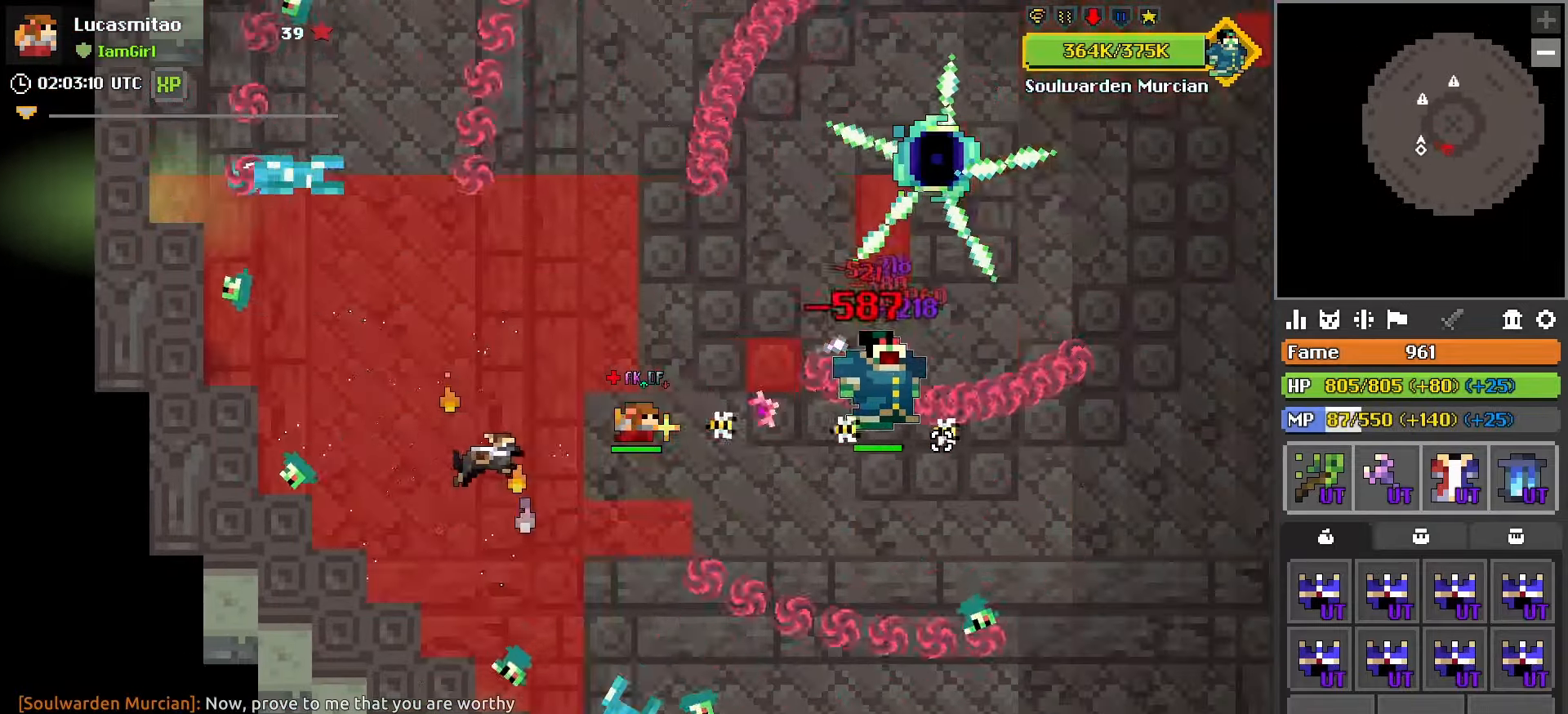
Gameplay with keyboard and mouse; each line is a JSON object with the keys and mouse buttons held at the frame after it. "events" lists presses ("down") and releases ("up") of "1", "2", "3", "4", "5", "a", "alt", "c", "caps_lock", "ctrl", "d", "e", "f", "g", "q", "r", "s", "shift", "space", "t", "tab", "v", "w", "x", "z", "mouse_left", "mouse_wheel" and "mouse_right" between this image and that frame as [ms after this image, input, new state], when the widget could be followed in between. "mouse_left", "mouse_wheel", "mouse_right" = the "left", "wheel", "right" buttons of the "mouse" list. No other keys are recorded. "wheel" means that the mouse wheel is clicked or scrolled. "mouse_move" is the direction in which the mouse moves at that frame (one of eight, or "still"), when it could be read.
{"keys": [], "mouse": ["left", "right"], "mouse_move": "up-right", "events": [[33, "d", "down"], [133, "d", "up"], [500, "mouse_right", "down"]]}
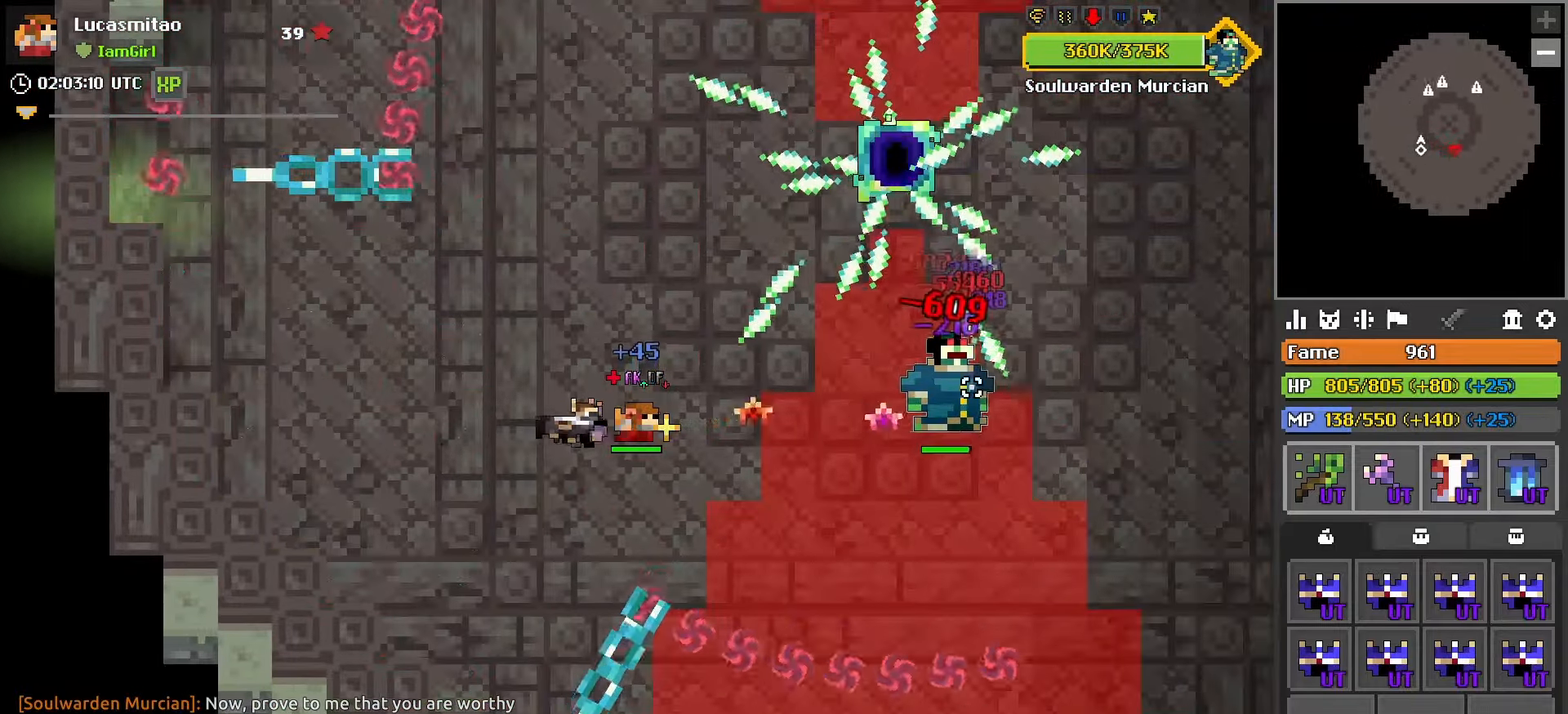
{"keys": ["w"], "mouse": ["left"], "mouse_move": "still", "events": [[183, "mouse_right", "up"], [283, "a", "down"], [433, "w", "down"], [483, "a", "up"]]}
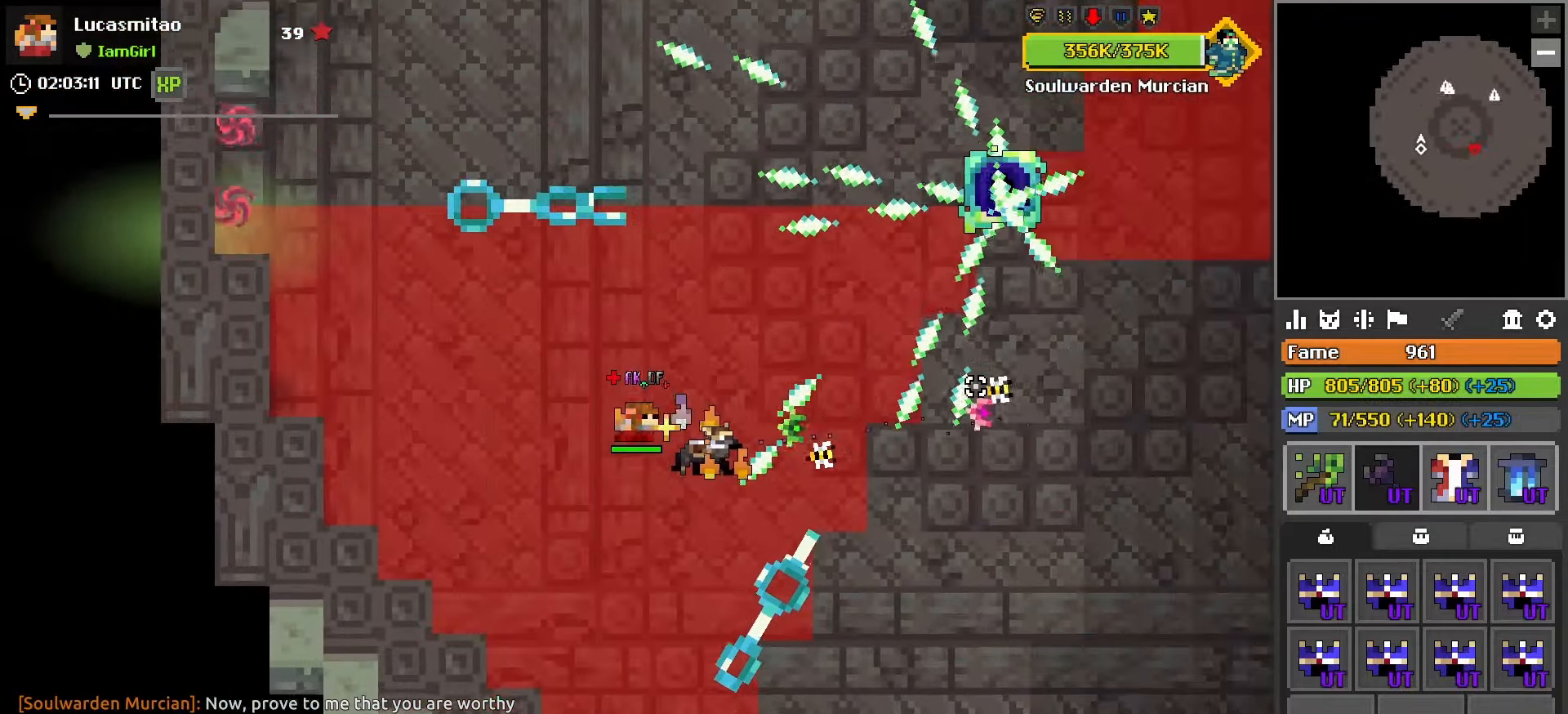
{"keys": ["s"], "mouse": ["left"], "mouse_move": "up-left", "events": [[117, "d", "down"], [200, "w", "up"], [250, "d", "up"], [500, "s", "down"]]}
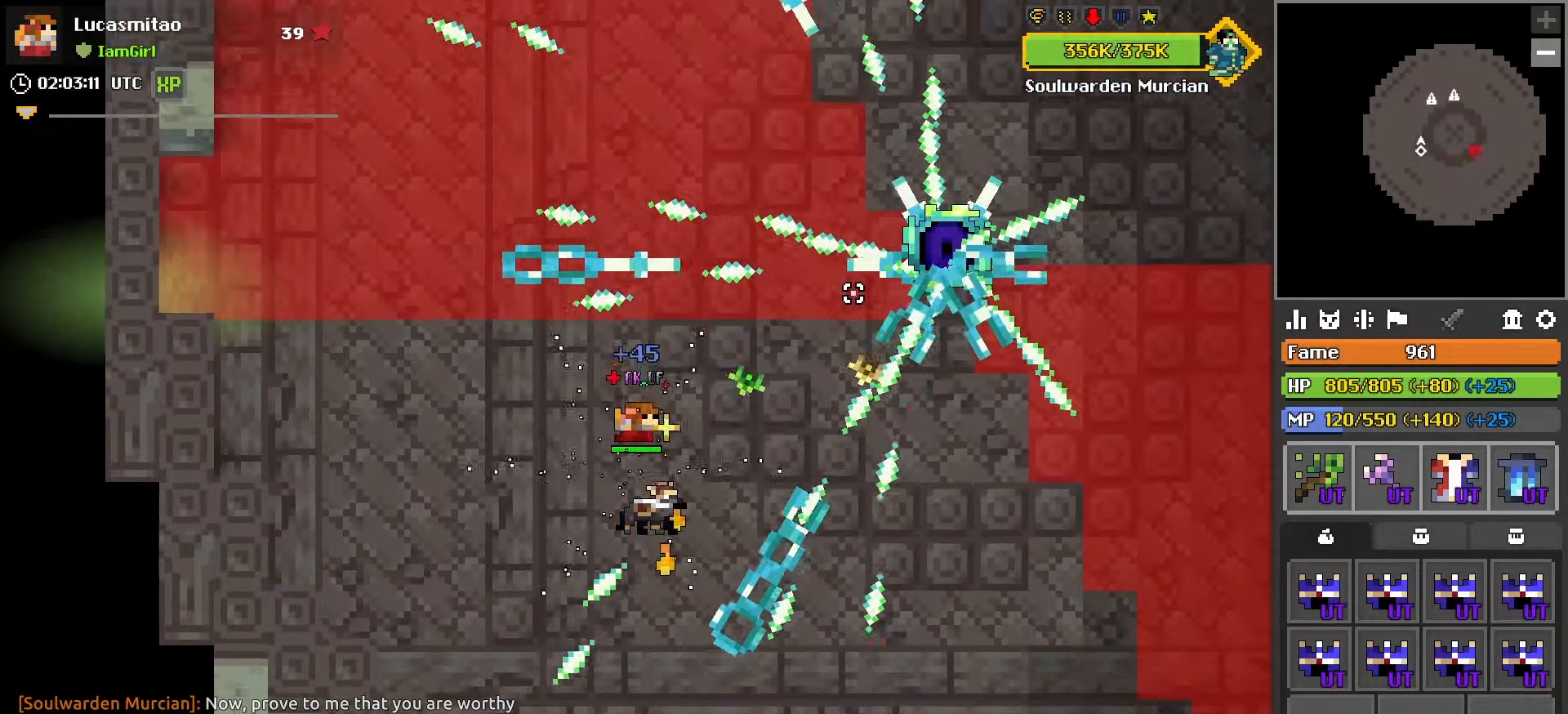
{"keys": ["s"], "mouse": [], "mouse_move": "still", "events": [[83, "s", "up"], [133, "mouse_left", "up"], [167, "s", "down"], [367, "a", "down"], [400, "a", "up"]]}
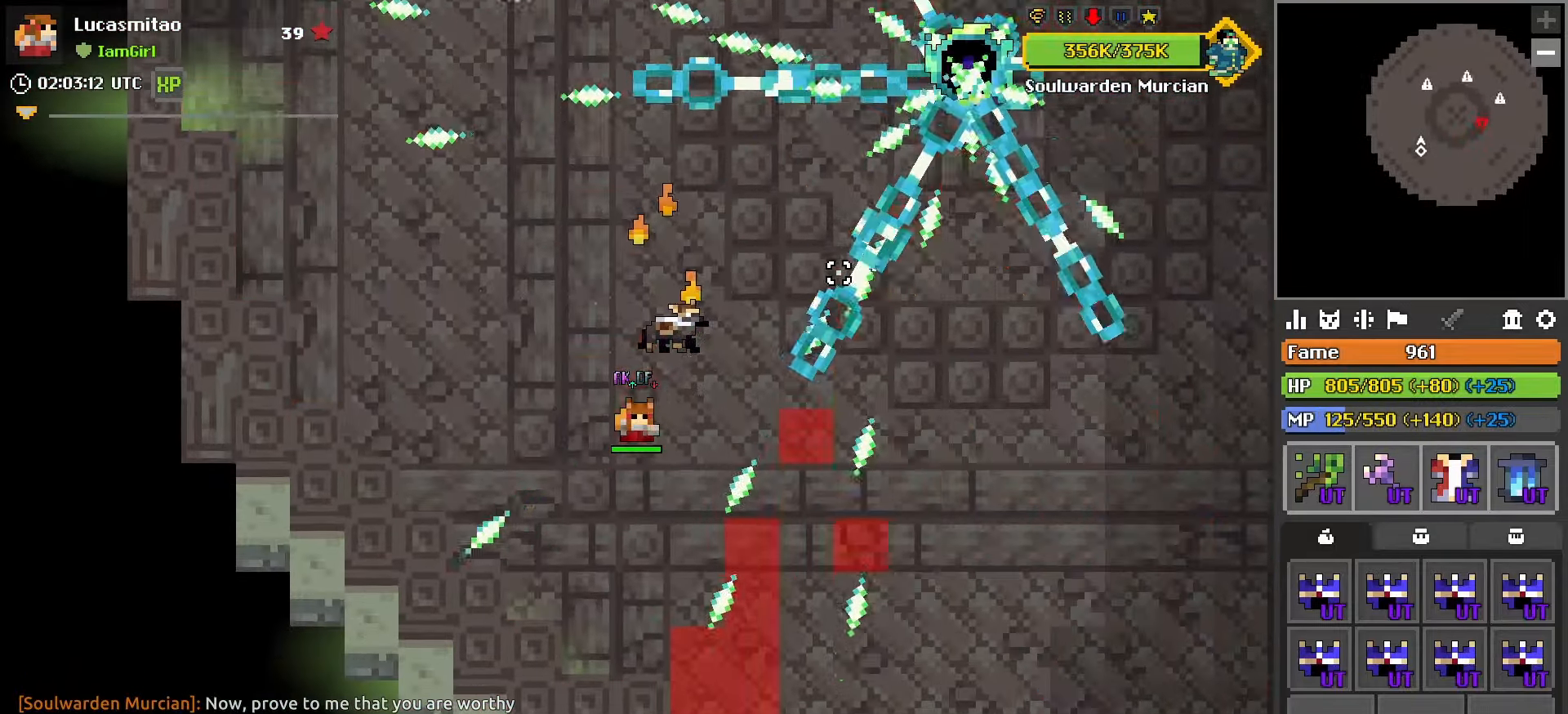
{"keys": ["s"], "mouse": [], "mouse_move": "left", "events": [[50, "s", "up"], [200, "d", "down"], [233, "s", "down"], [333, "d", "up"]]}
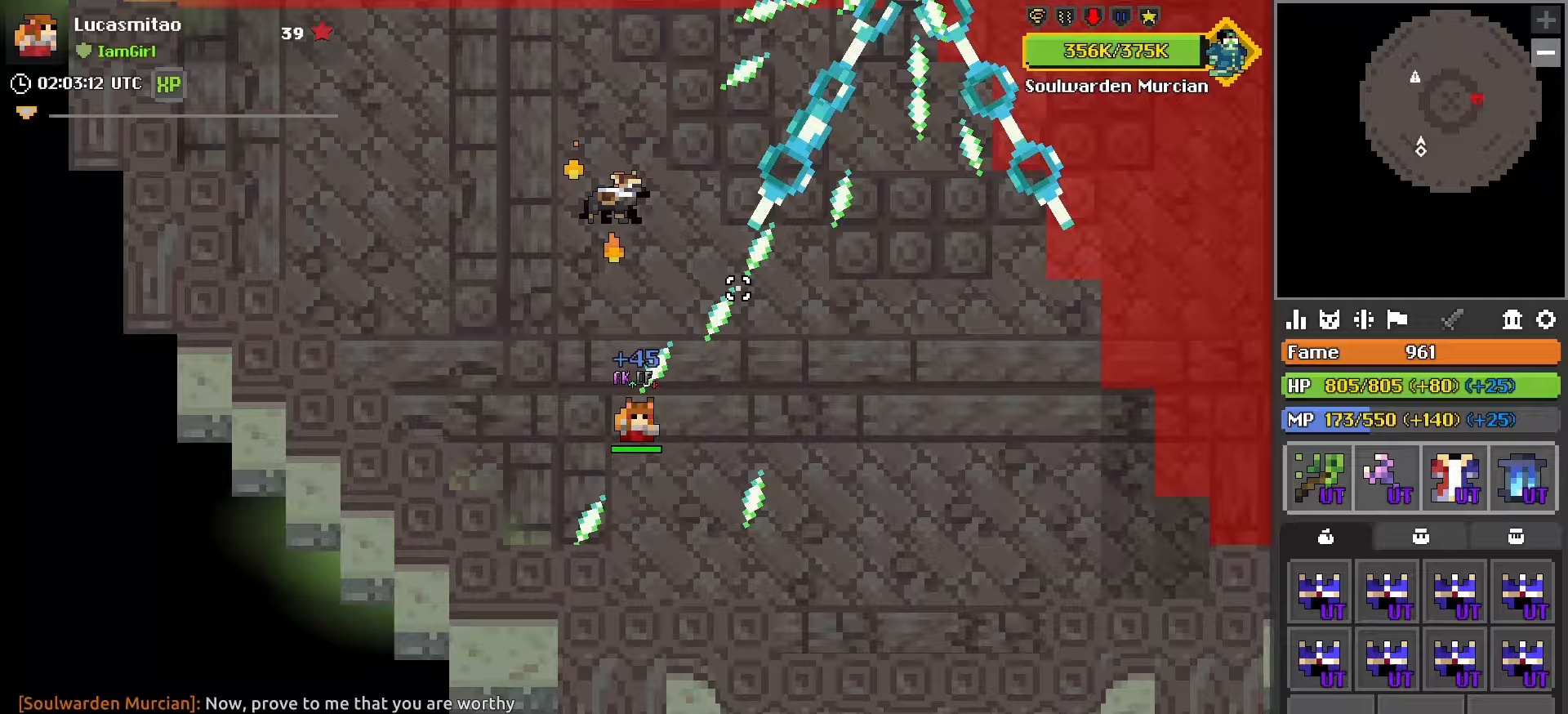
{"keys": ["d"], "mouse": [], "mouse_move": "left", "events": [[117, "d", "down"], [200, "x", "down"], [250, "s", "up"], [300, "x", "up"]]}
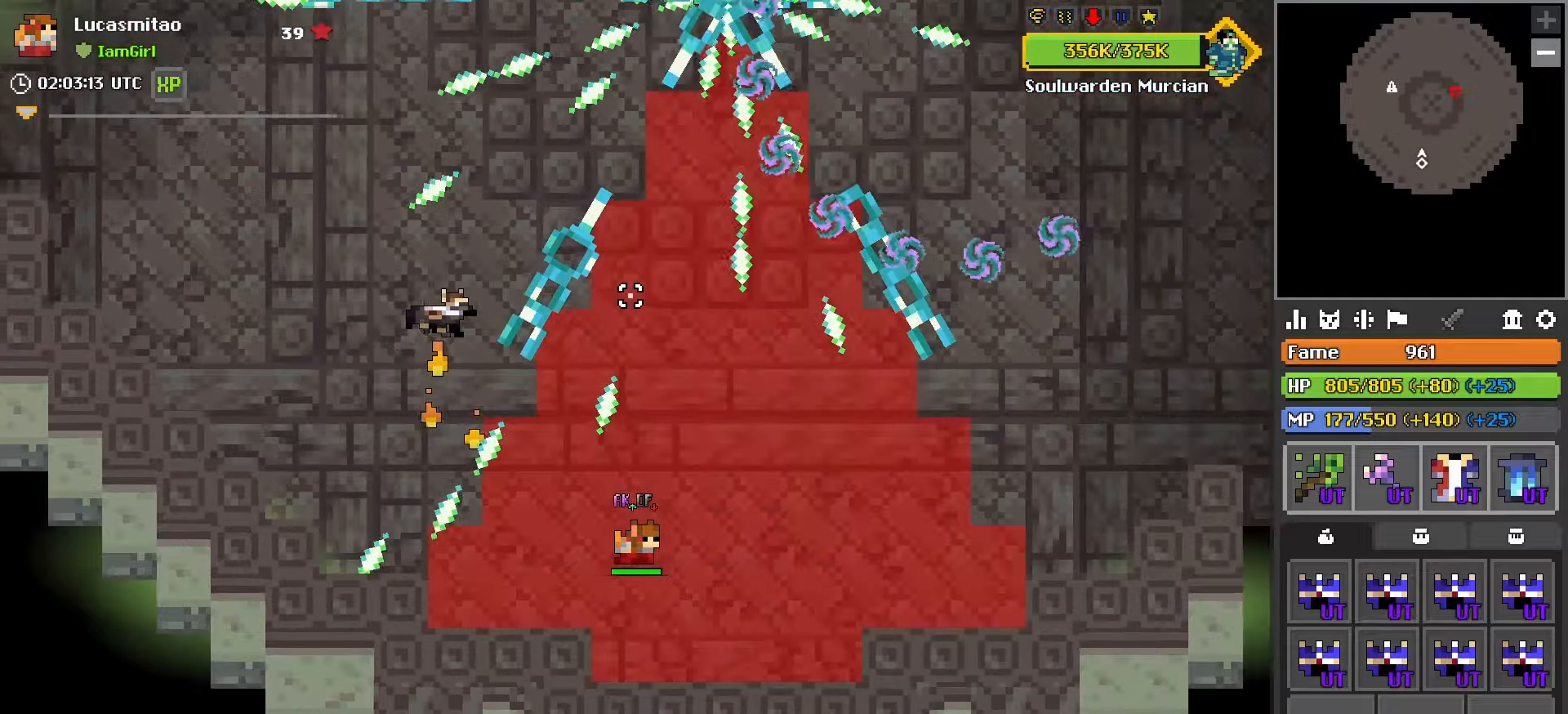
{"keys": ["a", "w"], "mouse": [], "mouse_move": "still", "events": [[33, "w", "down"], [133, "d", "up"], [267, "a", "down"], [317, "w", "up"], [400, "a", "up"], [450, "a", "down"], [450, "w", "down"]]}
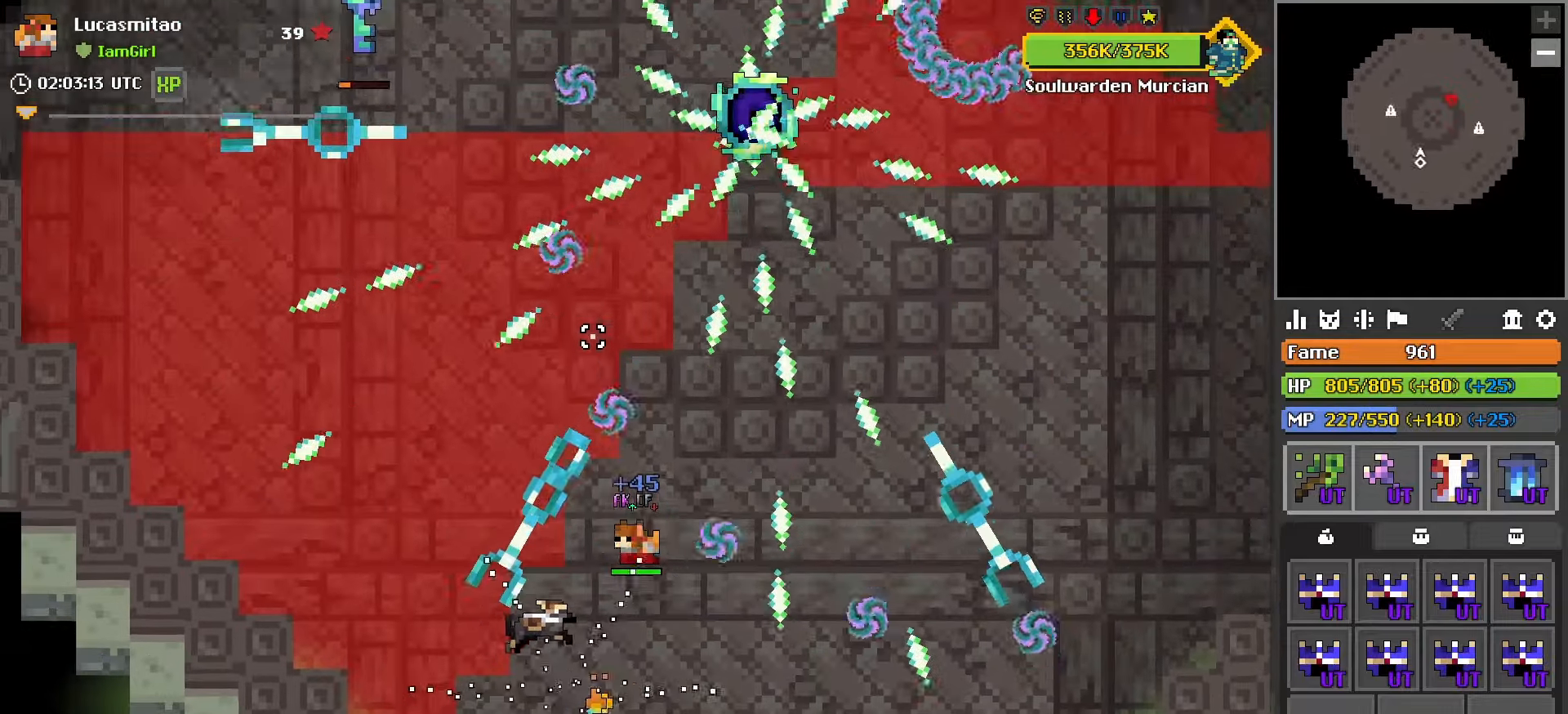
{"keys": [], "mouse": [], "mouse_move": "still", "events": [[50, "a", "up"], [100, "w", "up"], [183, "w", "down"], [333, "a", "down"], [383, "a", "up"], [383, "w", "up"]]}
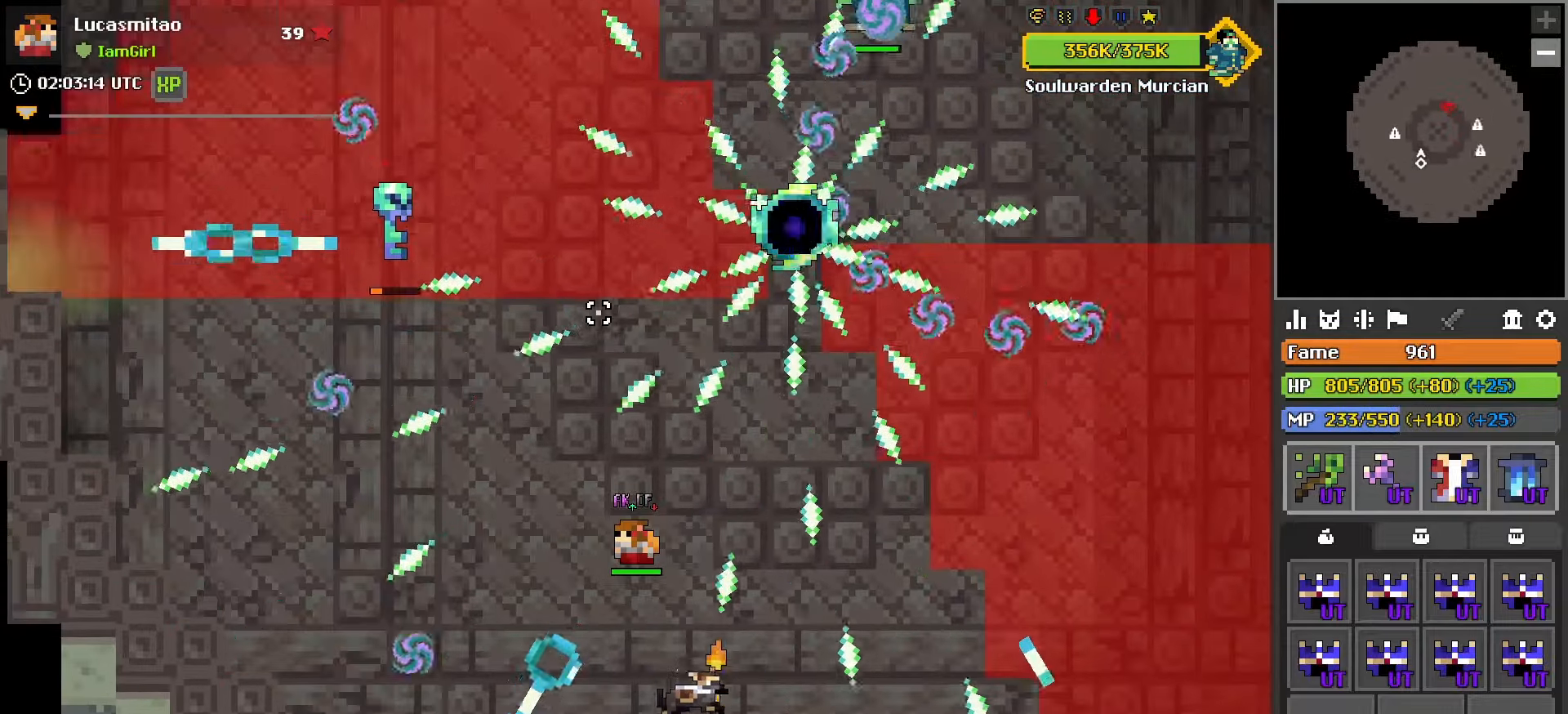
{"keys": ["d", "s"], "mouse": ["left"], "mouse_move": "left", "events": [[167, "mouse_left", "down"], [300, "s", "down"], [500, "d", "down"]]}
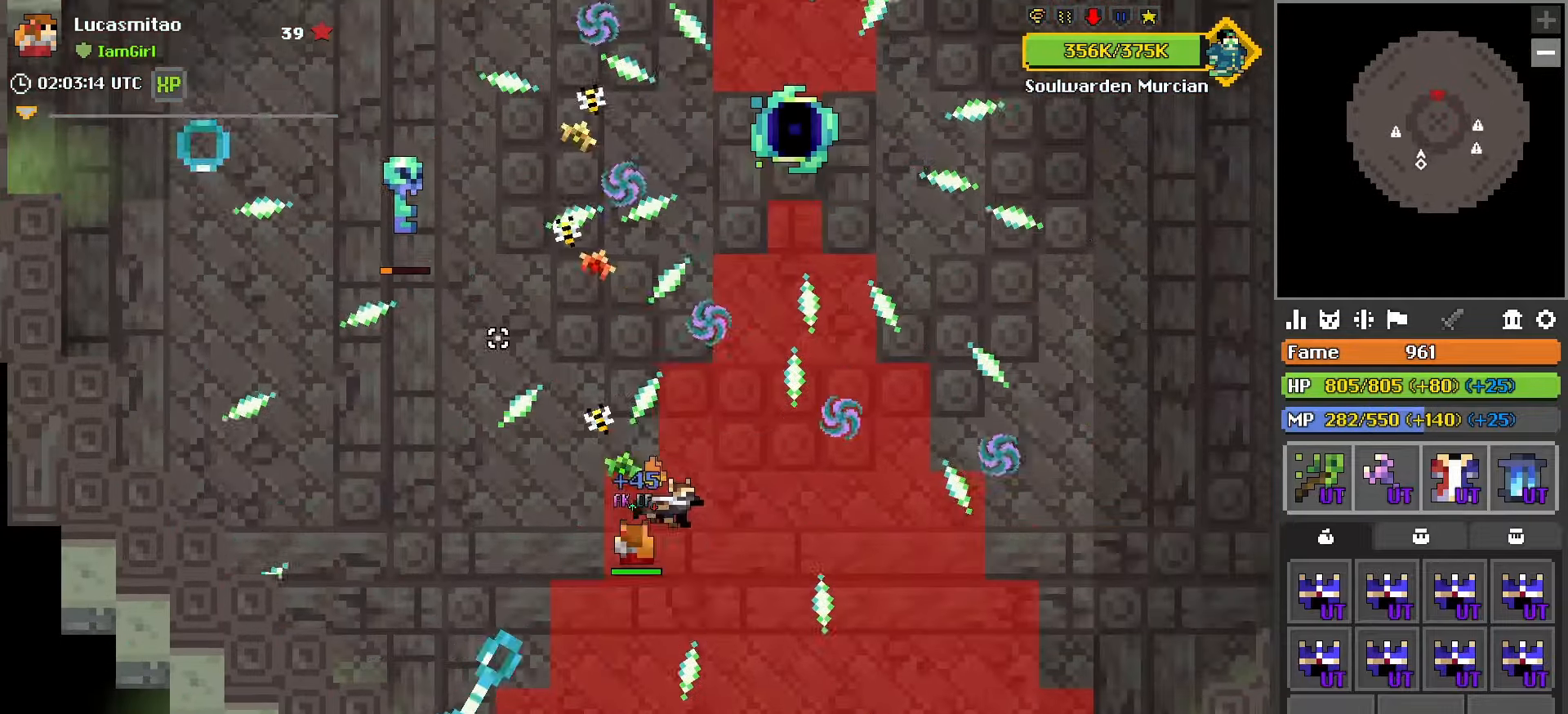
{"keys": [], "mouse": ["left"], "mouse_move": "down-left", "events": [[33, "s", "up"], [133, "d", "up"], [217, "mouse_right", "down"], [267, "w", "down"], [317, "d", "down"], [367, "mouse_right", "up"], [417, "d", "up"], [467, "w", "up"]]}
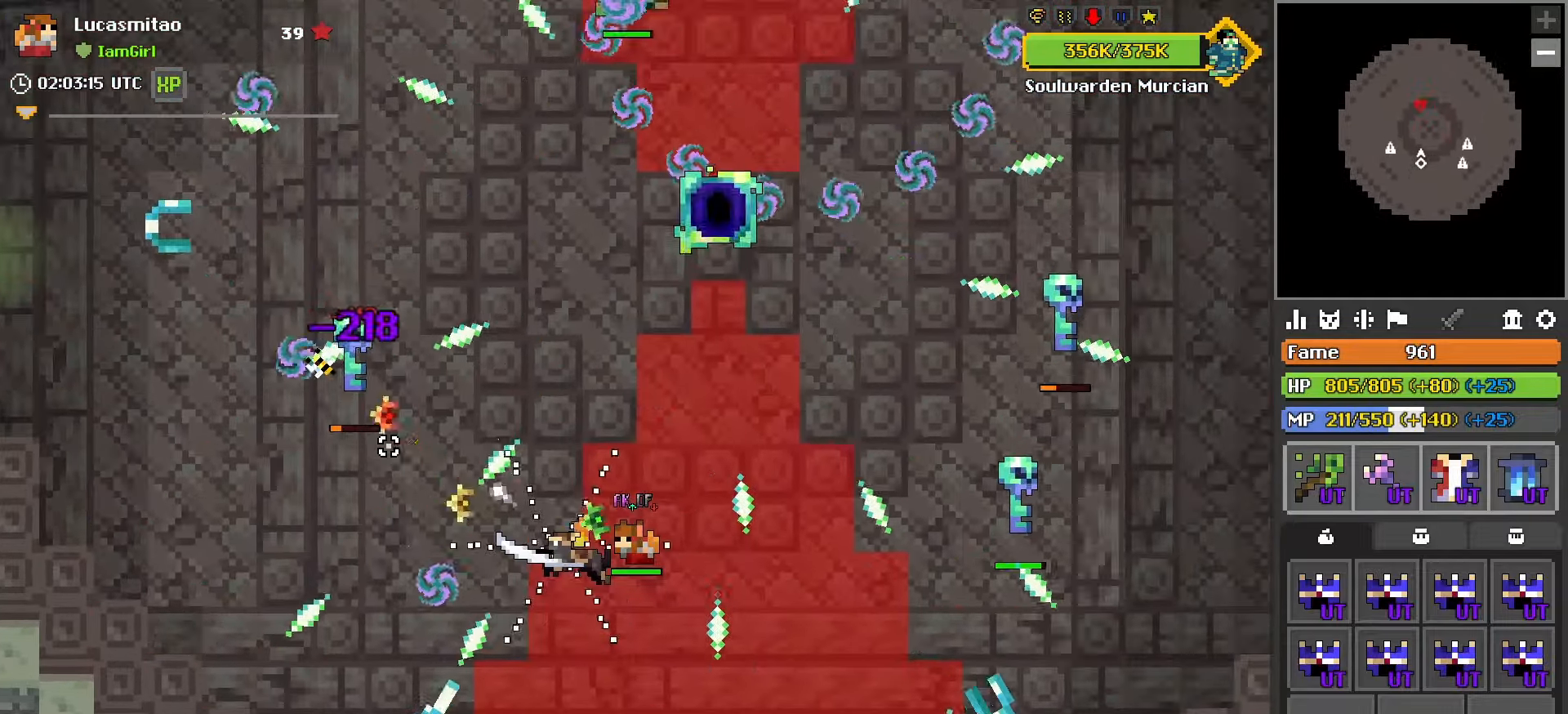
{"keys": [], "mouse": ["left", "right"], "mouse_move": "right", "events": [[483, "mouse_right", "down"]]}
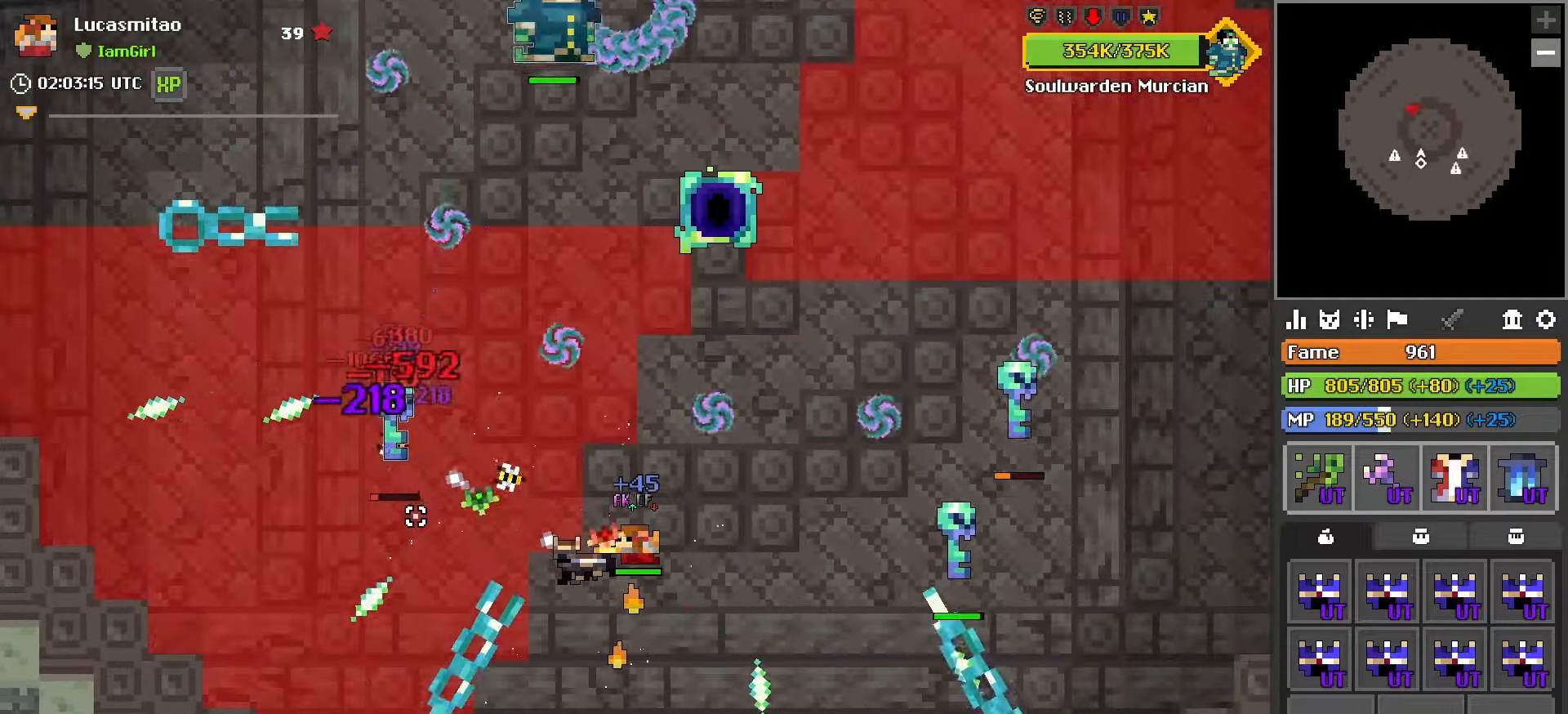
{"keys": [], "mouse": ["left"], "mouse_move": "up", "events": [[67, "a", "down"], [67, "mouse_right", "up"], [167, "a", "up"], [167, "w", "down"], [250, "d", "down"], [383, "w", "up"], [483, "d", "up"]]}
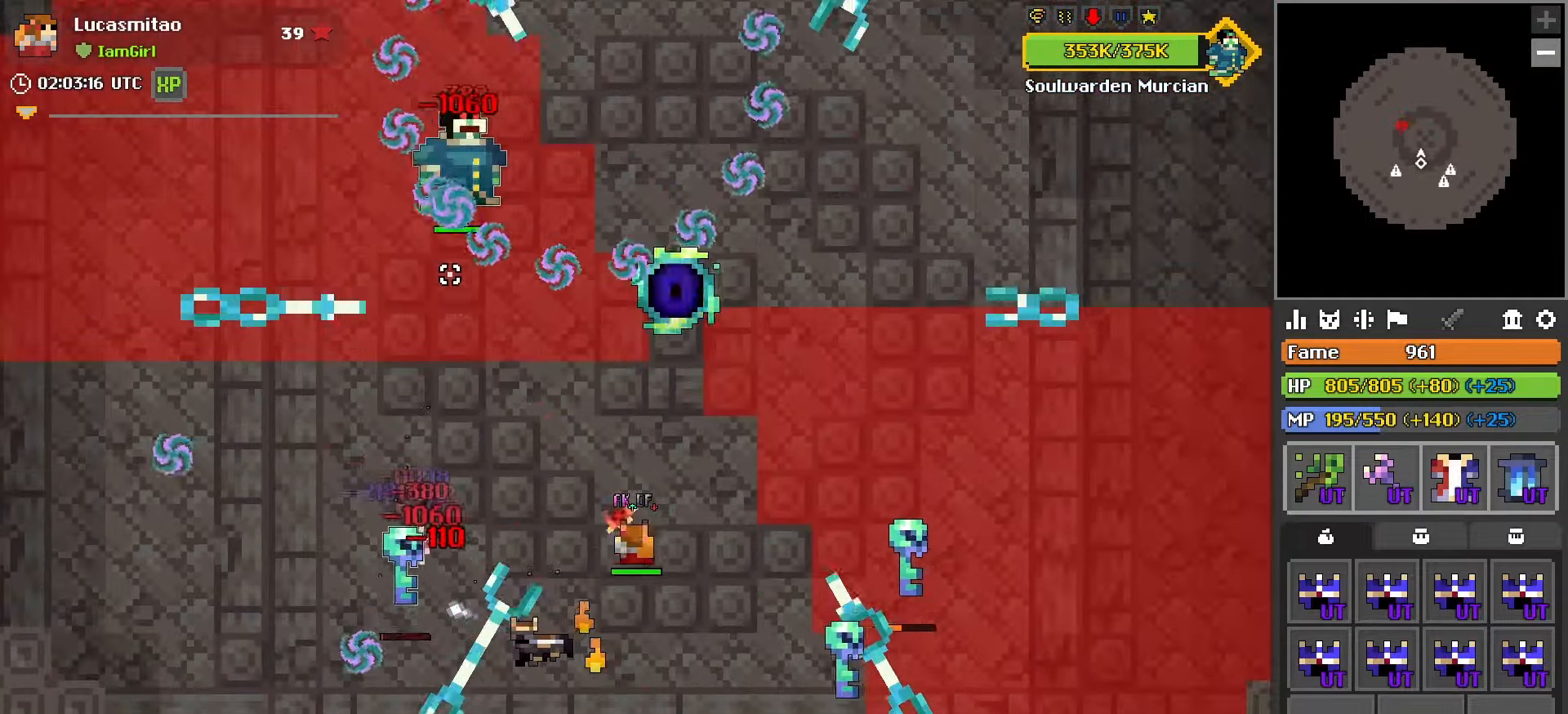
{"keys": [], "mouse": ["left"], "mouse_move": "still", "events": [[233, "mouse_right", "down"], [317, "s", "down"], [367, "mouse_right", "up"], [467, "s", "up"]]}
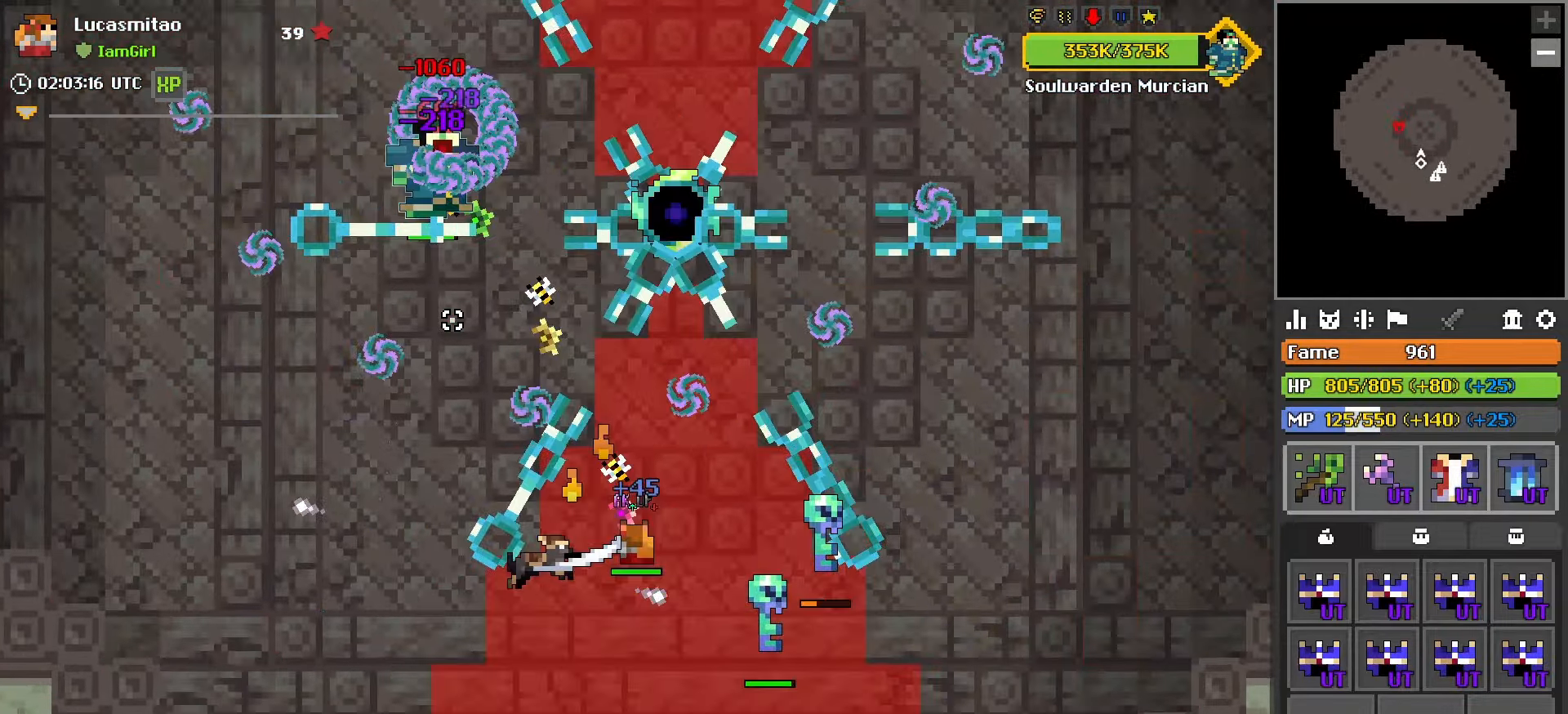
{"keys": [], "mouse": ["left"], "mouse_move": "still", "events": [[100, "a", "down"], [100, "s", "down"], [183, "a", "up"], [183, "s", "up"]]}
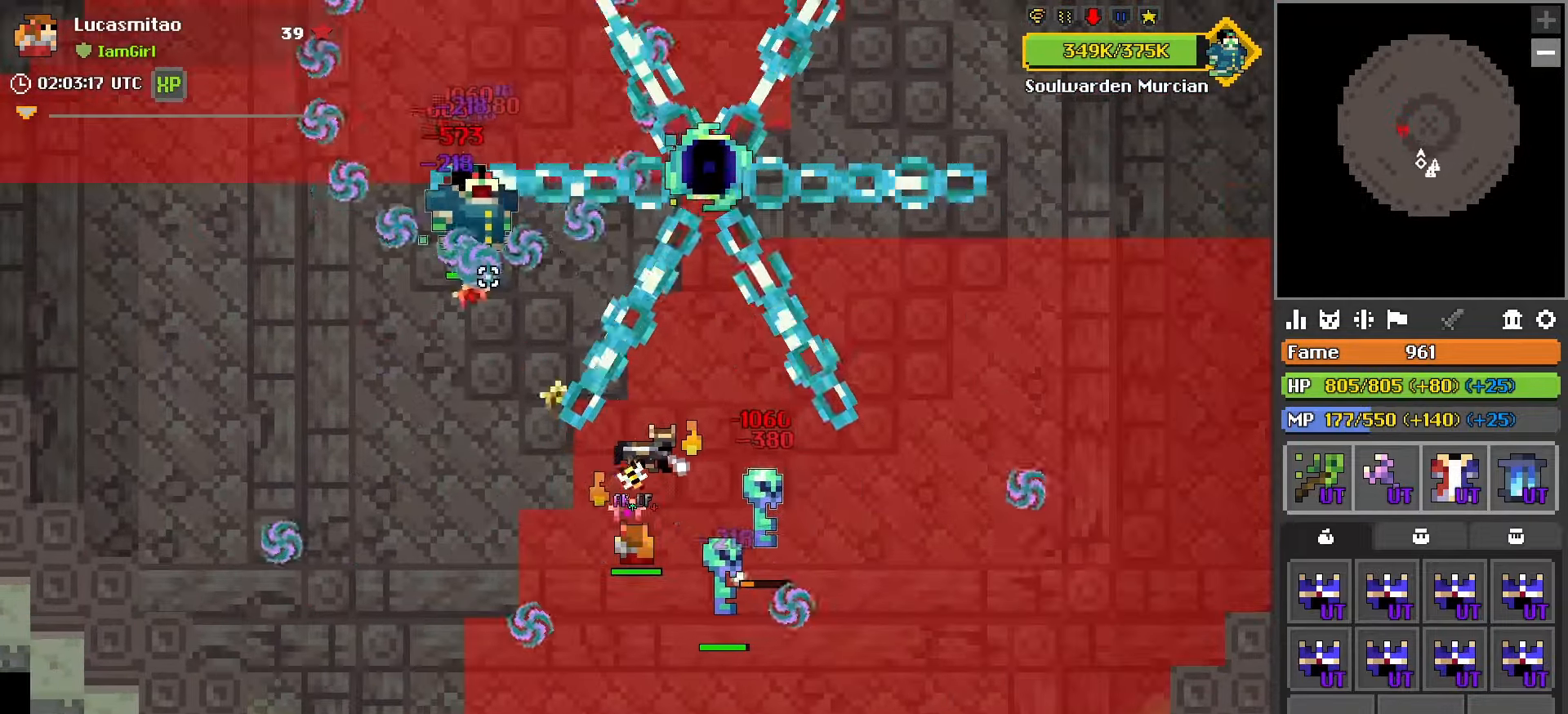
{"keys": [], "mouse": ["left"], "mouse_move": "still", "events": [[117, "mouse_right", "down"], [200, "d", "down"], [200, "s", "down"], [250, "d", "up"], [250, "mouse_right", "up"], [300, "s", "up"]]}
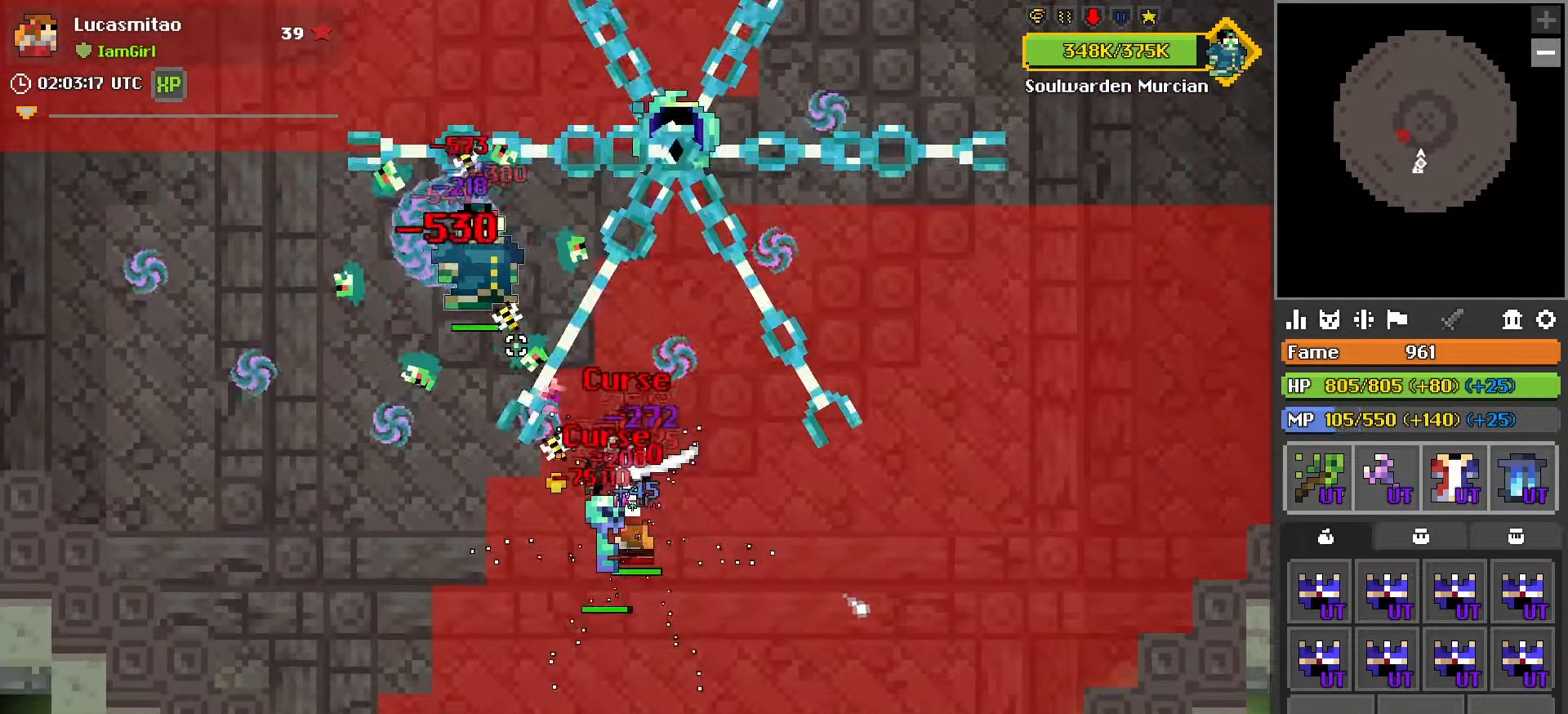
{"keys": ["a"], "mouse": ["left"], "mouse_move": "still", "events": [[83, "a", "down"], [83, "s", "down"], [367, "mouse_right", "down"], [367, "s", "up"], [450, "mouse_right", "up"]]}
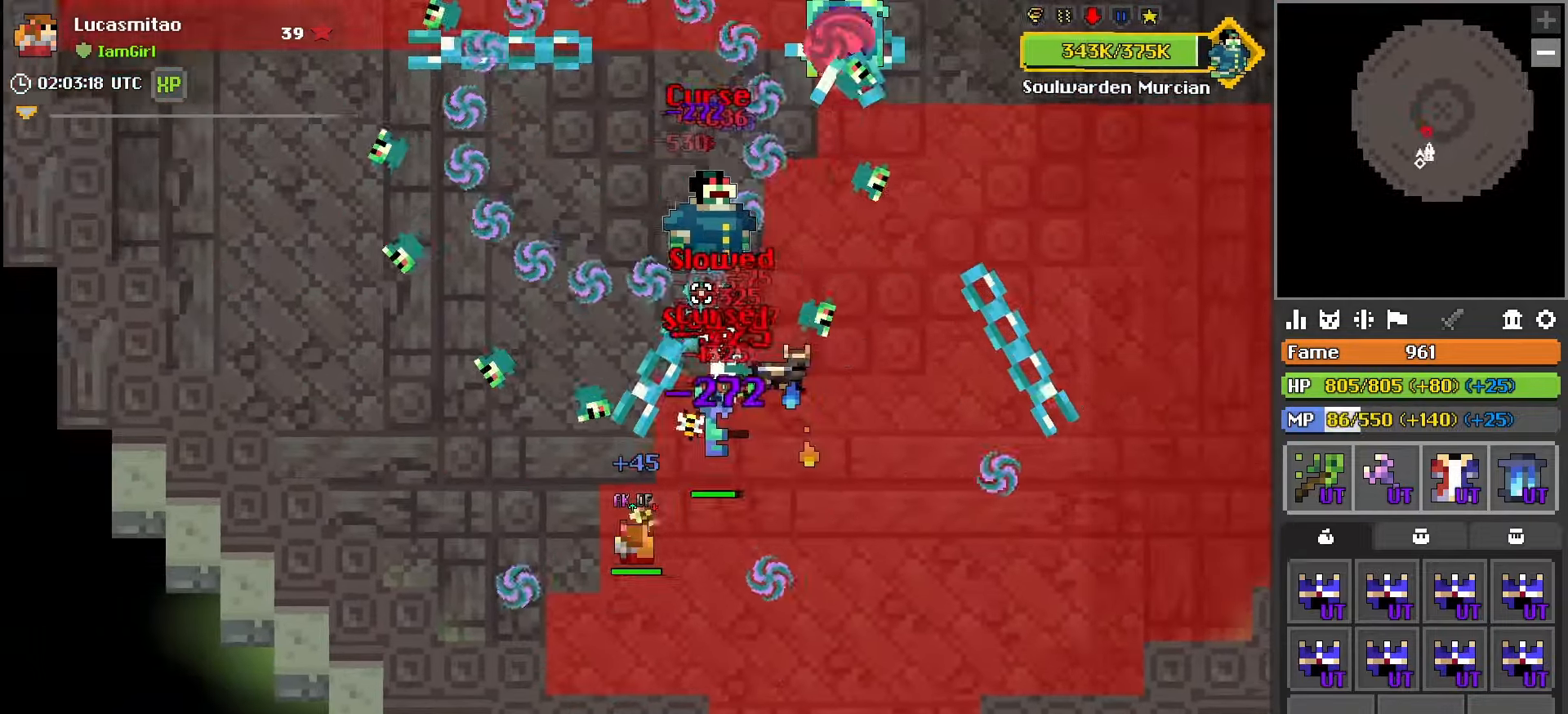
{"keys": ["w"], "mouse": ["left", "right"], "mouse_move": "down-left", "events": [[333, "a", "up"], [433, "mouse_right", "down"], [483, "w", "down"]]}
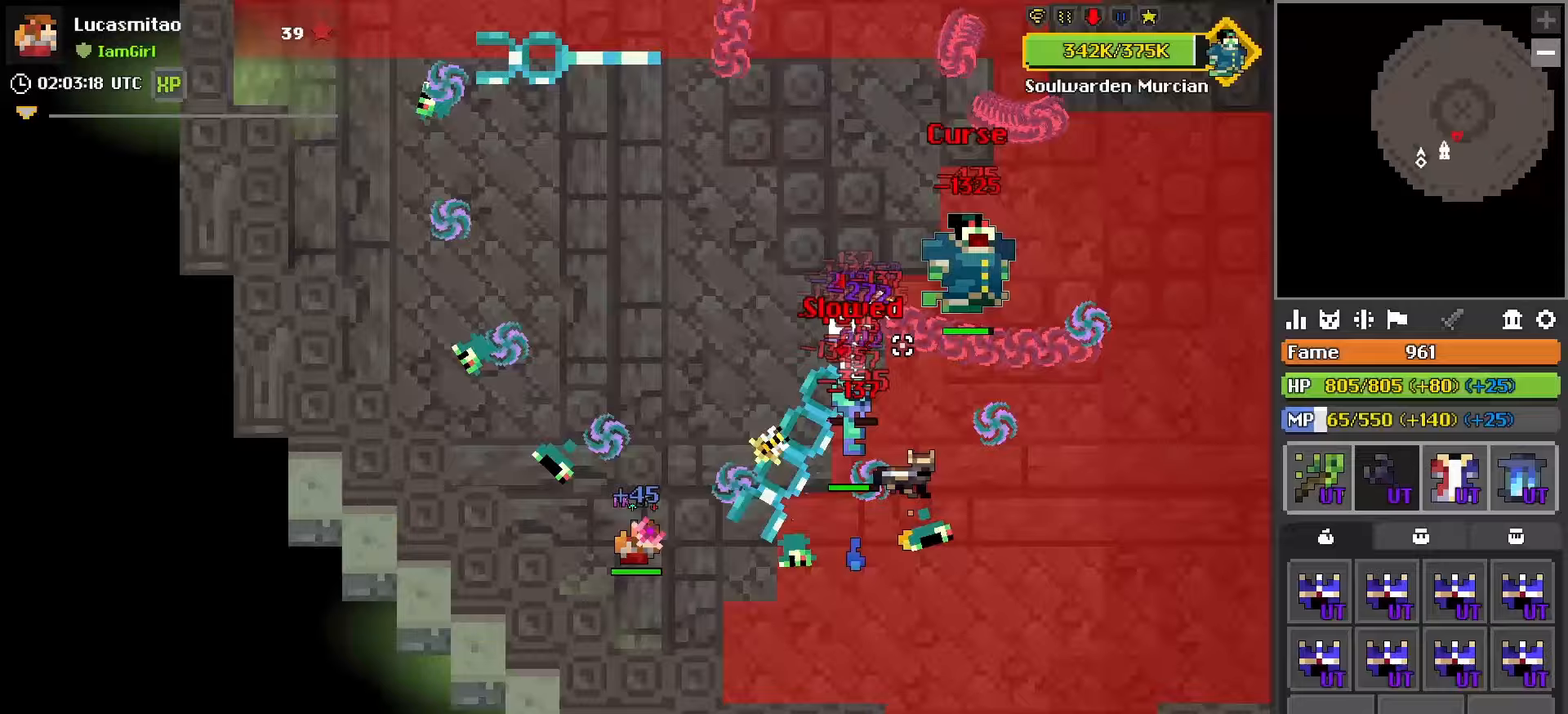
{"keys": ["w"], "mouse": ["left"], "mouse_move": "still", "events": [[17, "d", "down"], [67, "mouse_right", "up"], [117, "d", "up"], [200, "a", "down"], [350, "a", "up"], [350, "x", "down"], [450, "x", "up"]]}
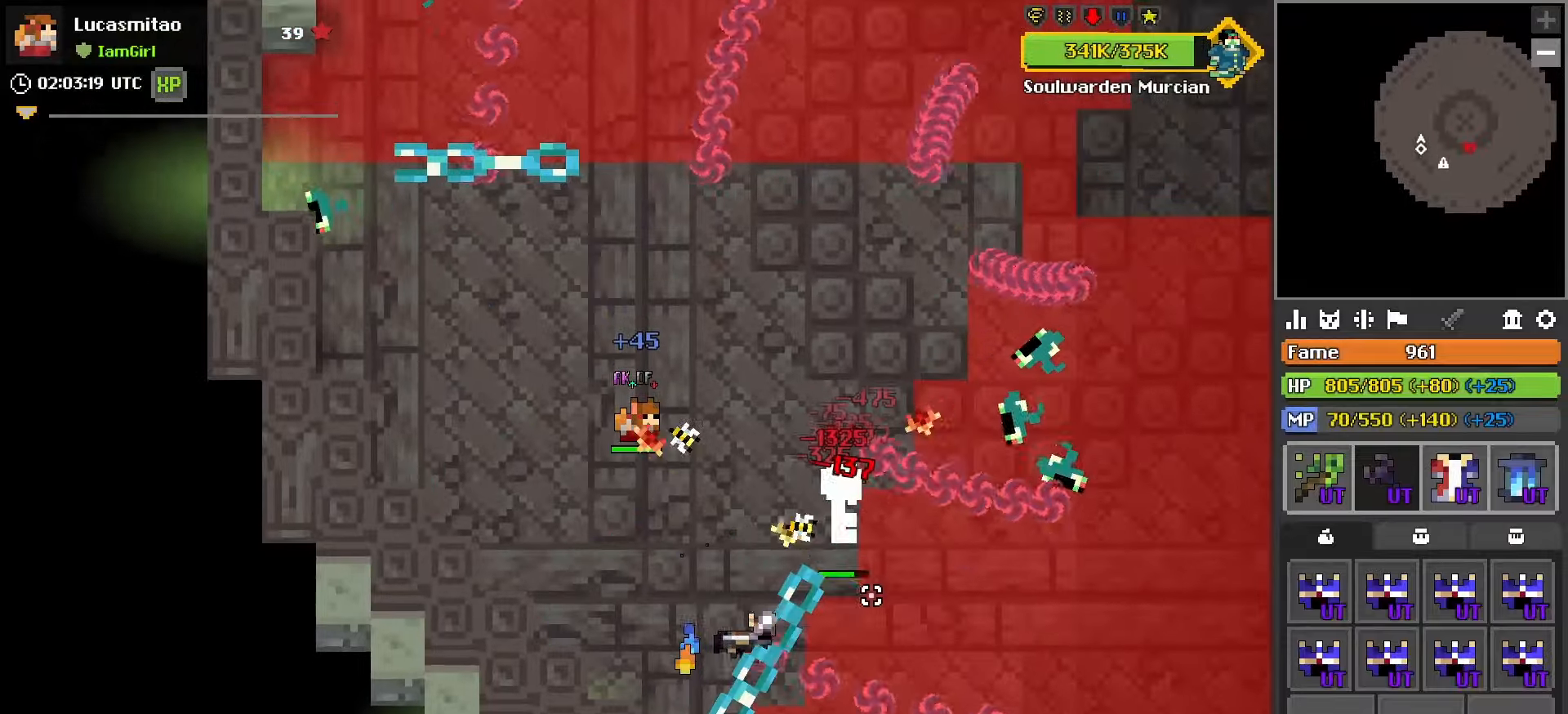
{"keys": [], "mouse": ["left"], "mouse_move": "still", "events": [[133, "w", "up"], [367, "mouse_right", "down"], [500, "mouse_right", "up"]]}
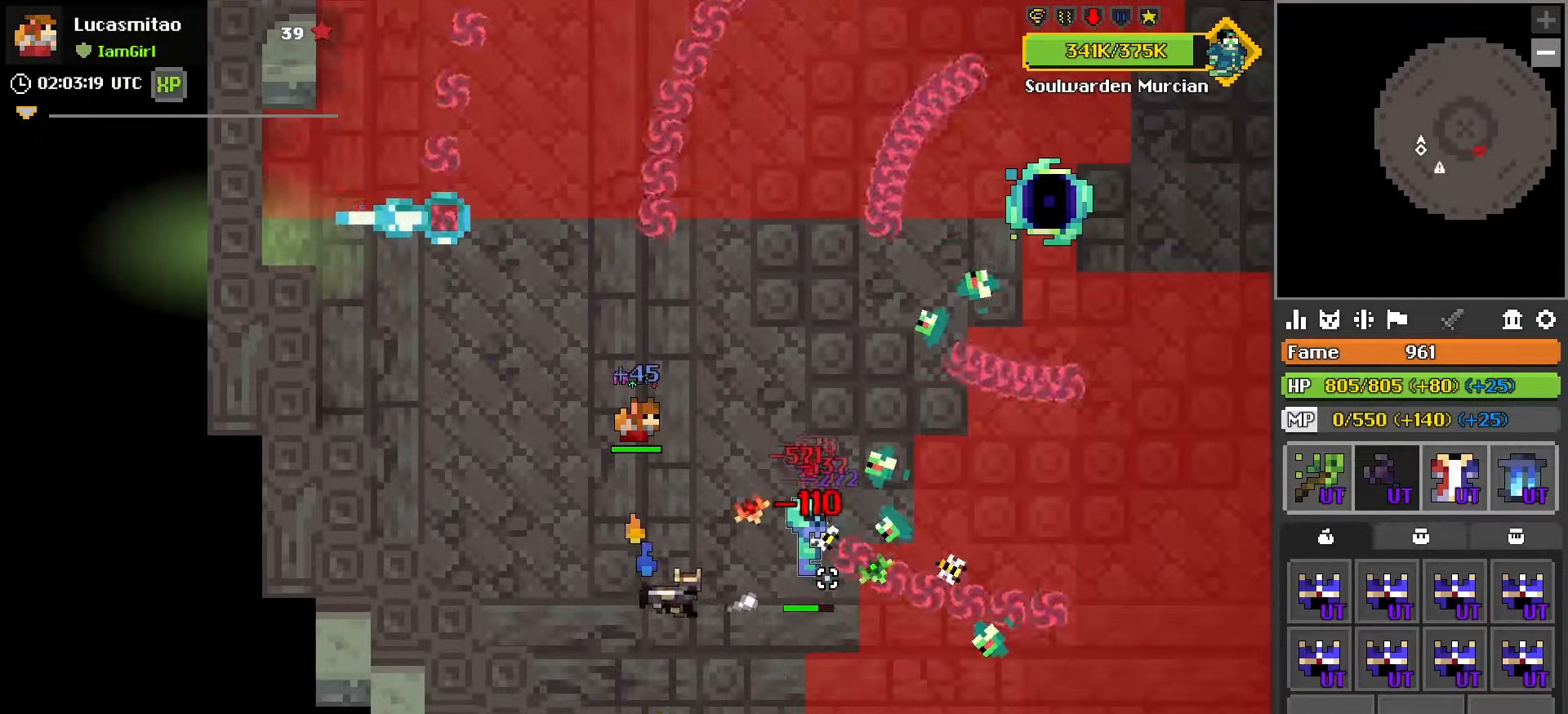
{"keys": [], "mouse": ["left"], "mouse_move": "up", "events": []}
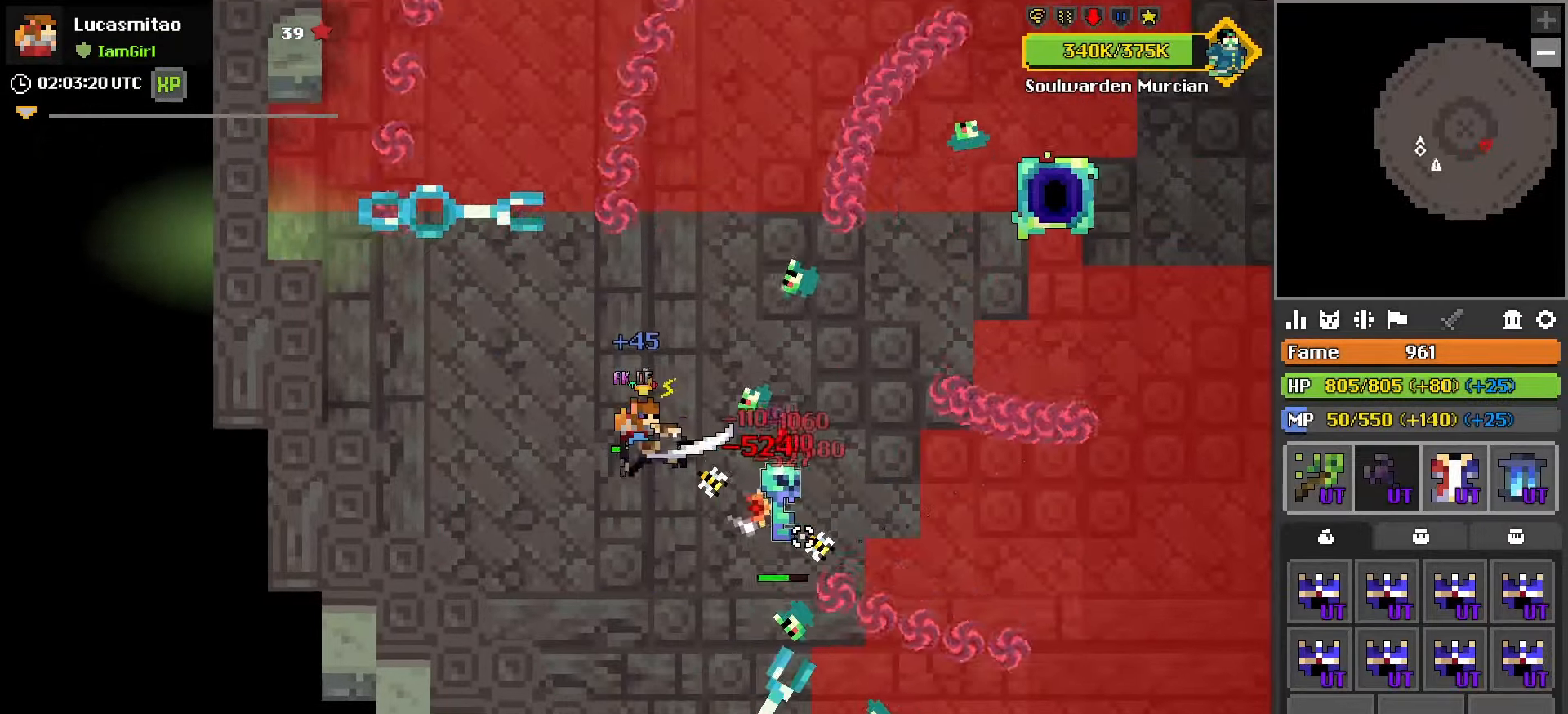
{"keys": [], "mouse": ["left"], "mouse_move": "left", "events": [[17, "a", "down"], [17, "s", "down"], [167, "a", "up"], [167, "s", "up"], [300, "d", "down"], [500, "d", "up"]]}
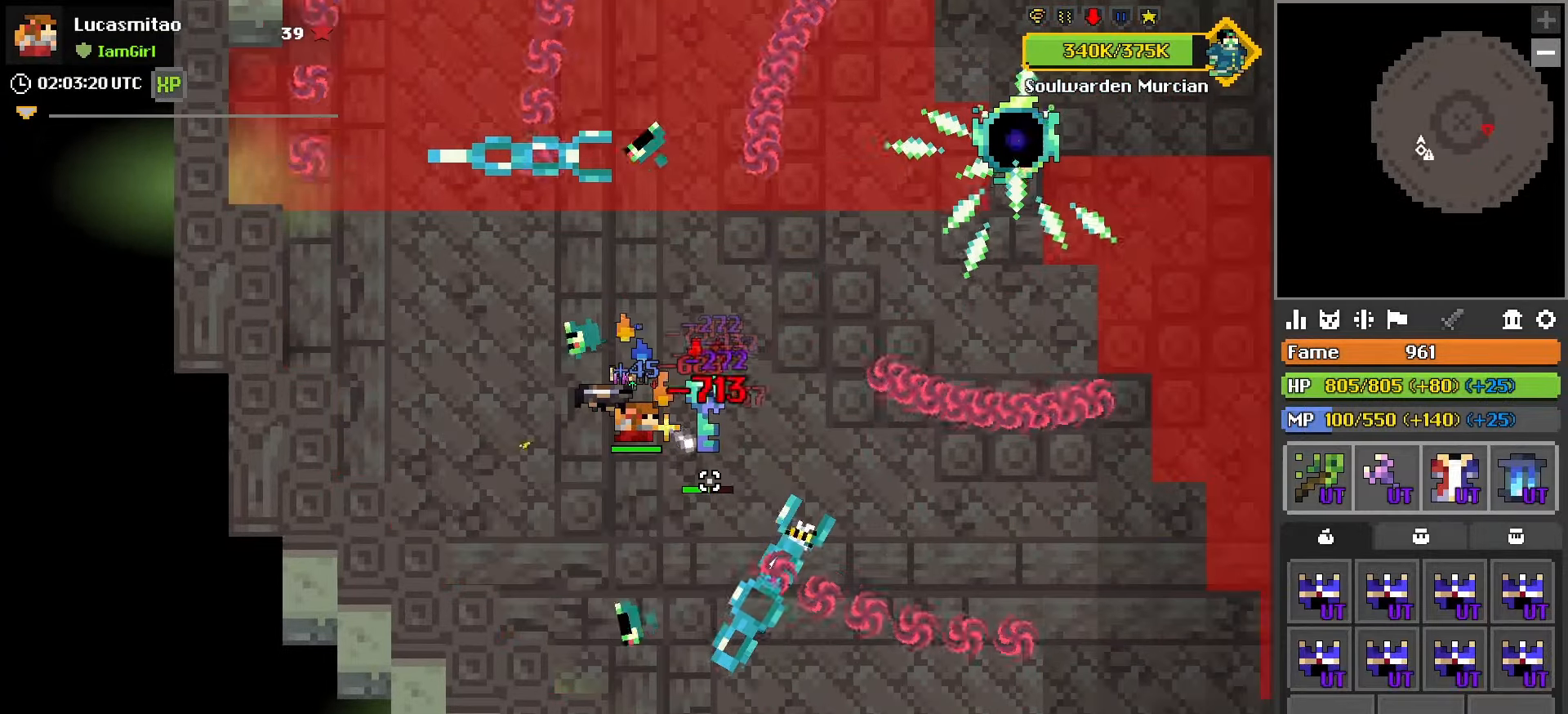
{"keys": [], "mouse": ["left"], "mouse_move": "still", "events": [[217, "a", "down"], [267, "w", "down"], [417, "a", "up"], [417, "w", "up"]]}
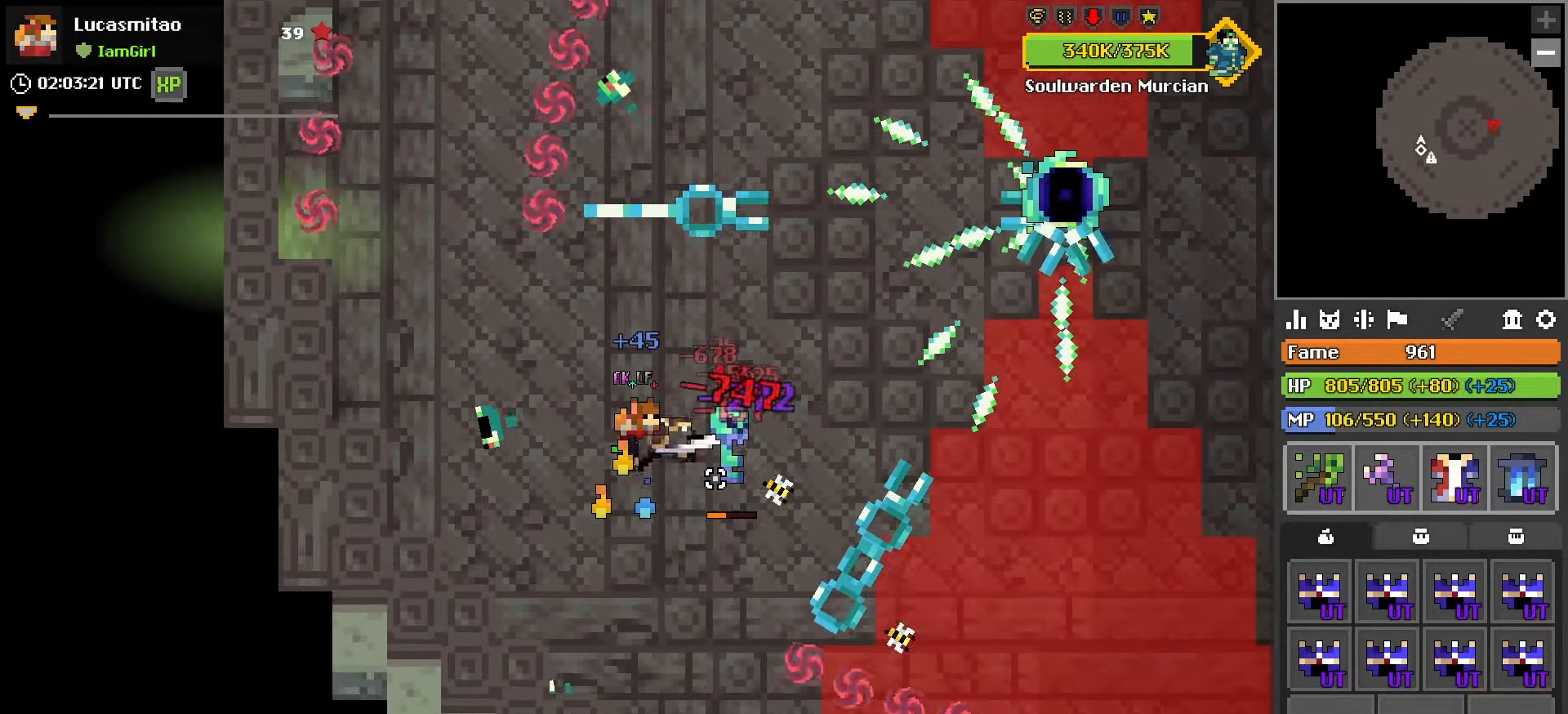
{"keys": [], "mouse": ["left"], "mouse_move": "up", "events": [[183, "mouse_right", "down"], [333, "mouse_right", "up"]]}
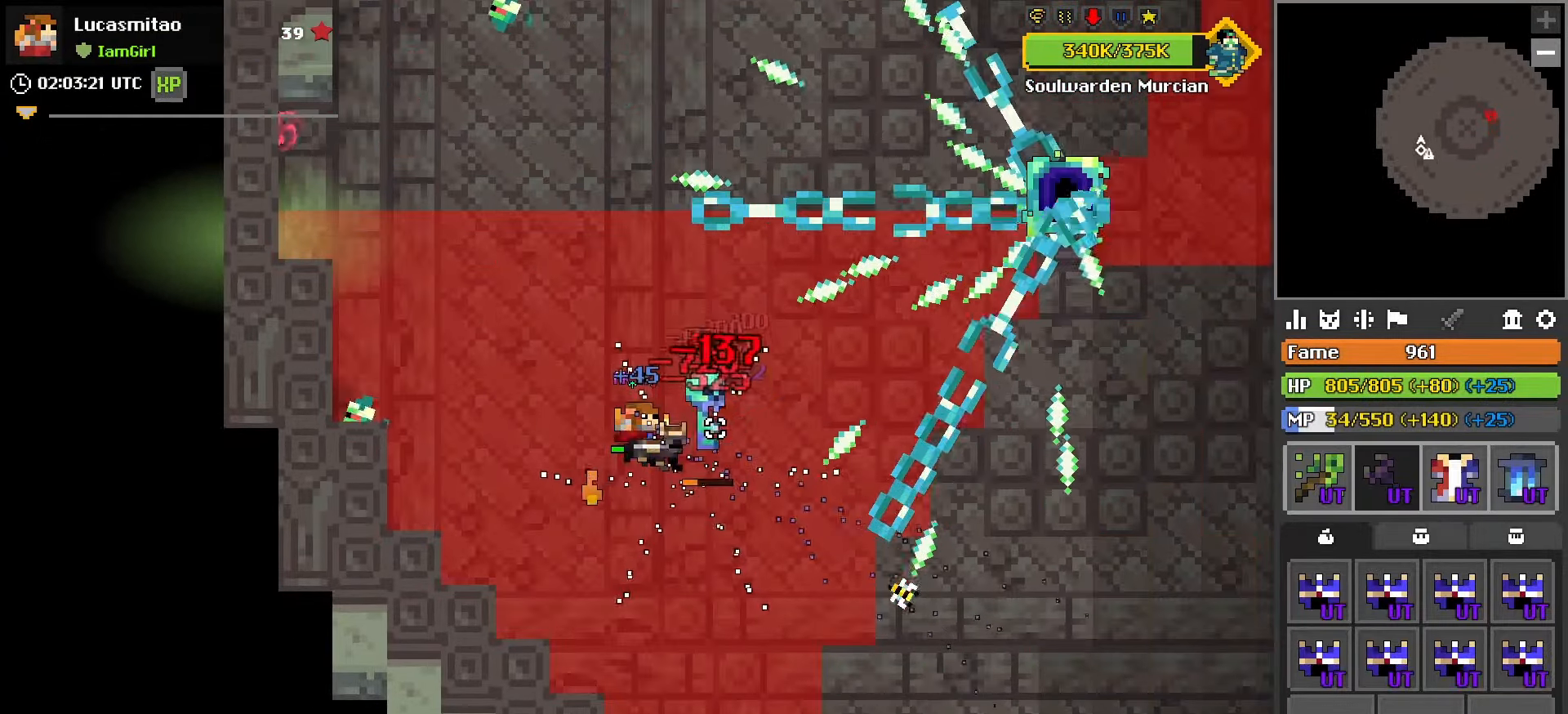
{"keys": ["d", "s"], "mouse": ["left"], "mouse_move": "up-left", "events": [[167, "s", "down"], [250, "s", "up"], [433, "d", "down"], [433, "s", "down"]]}
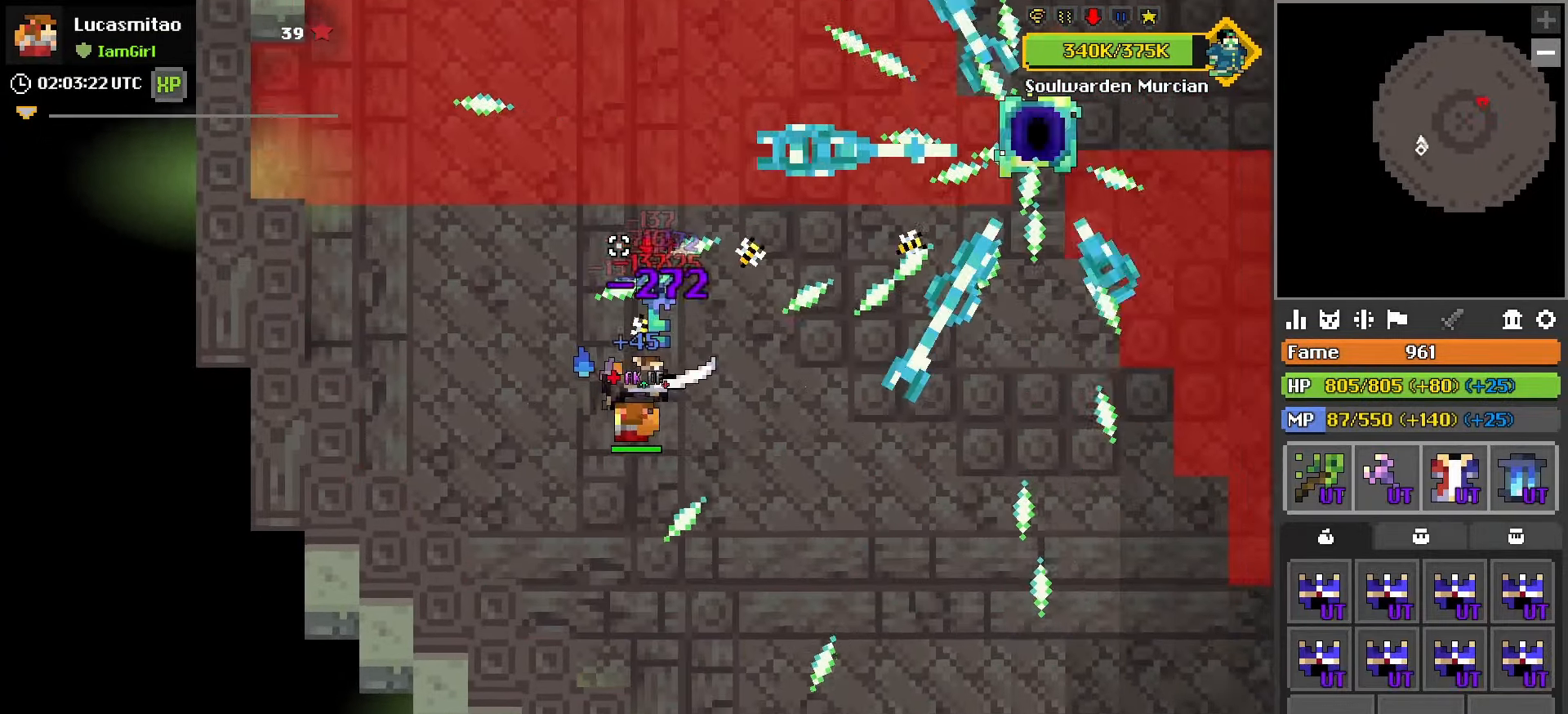
{"keys": ["d", "s"], "mouse": ["left"], "mouse_move": "still", "events": [[167, "mouse_right", "down"], [217, "s", "up"], [267, "d", "up"], [317, "mouse_right", "up"], [317, "s", "down"], [500, "d", "down"]]}
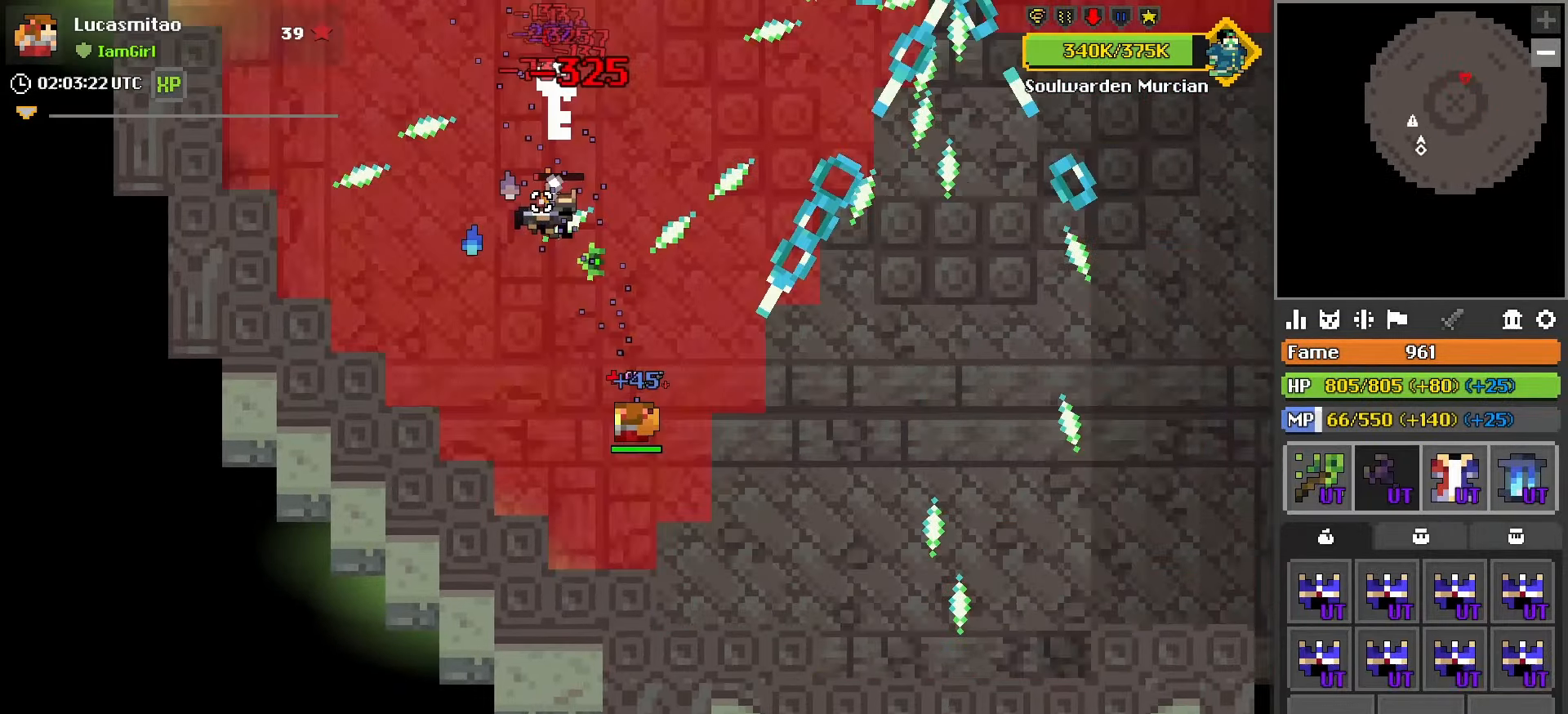
{"keys": ["d"], "mouse": ["left"], "mouse_move": "down", "events": [[100, "x", "down"], [183, "x", "up"], [283, "s", "up"]]}
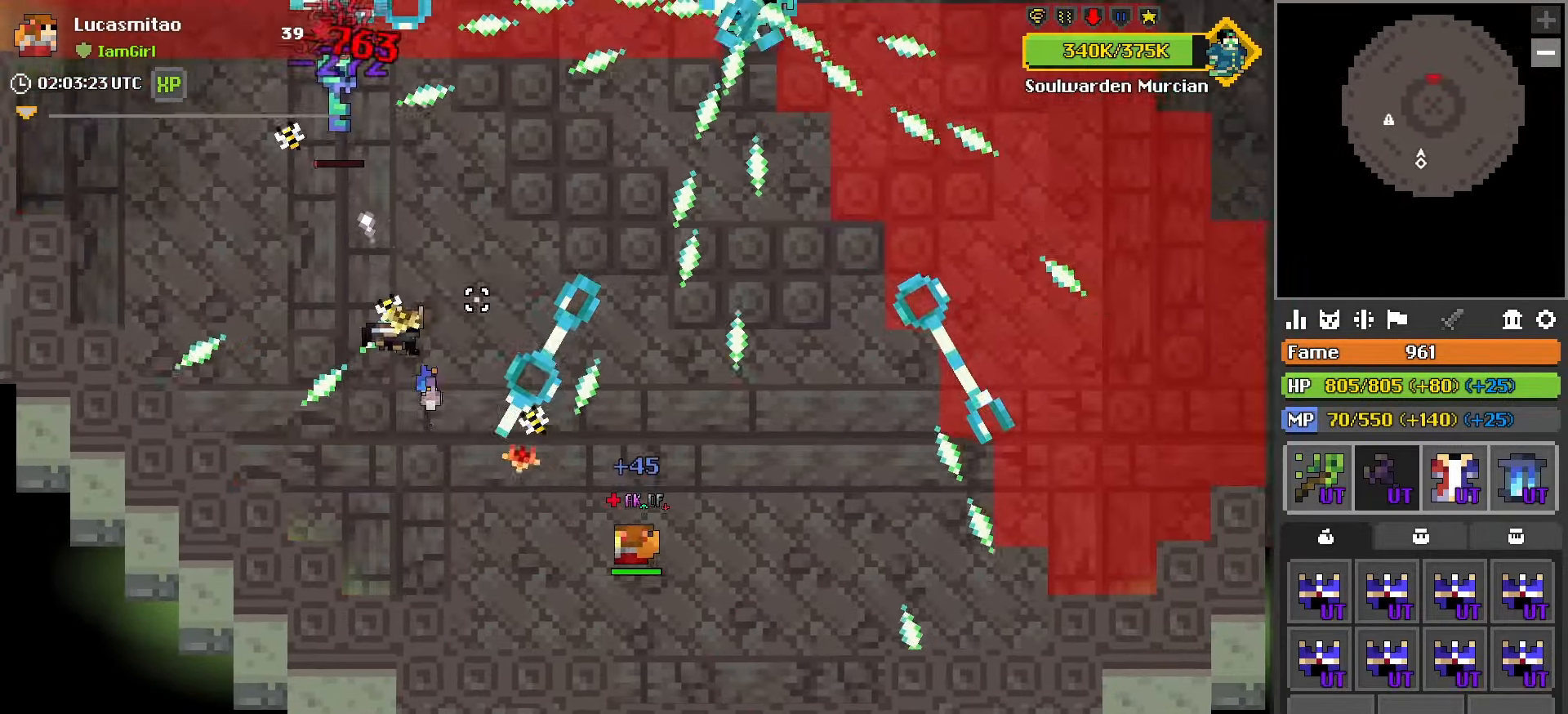
{"keys": ["a", "w"], "mouse": [], "mouse_move": "still", "events": [[33, "mouse_left", "up"], [33, "w", "down"], [83, "w", "up"], [167, "s", "down"], [300, "s", "up"], [400, "w", "down"], [450, "d", "up"], [483, "a", "down"]]}
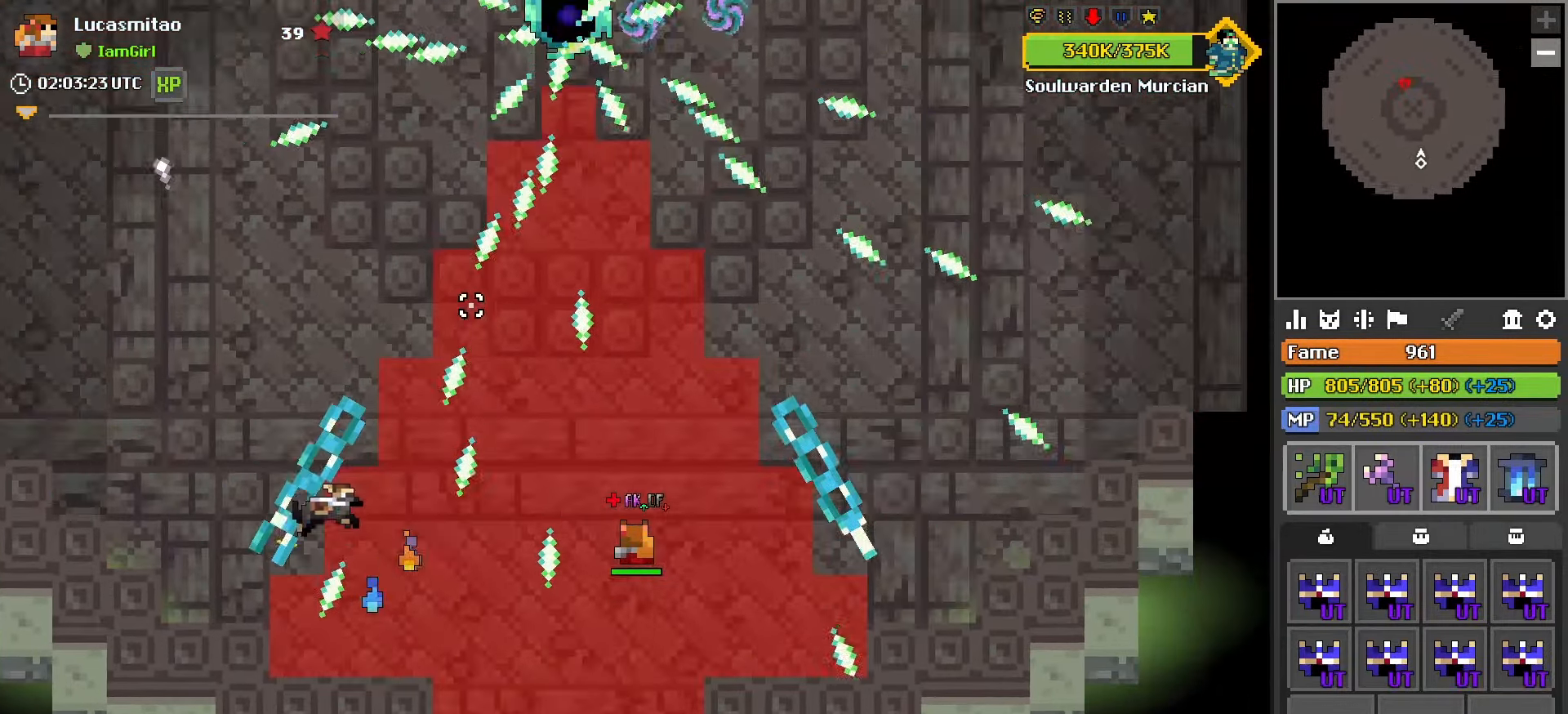
{"keys": ["d"], "mouse": [], "mouse_move": "still", "events": [[83, "w", "up"], [217, "a", "up"], [317, "w", "down"], [500, "d", "down"], [500, "w", "up"]]}
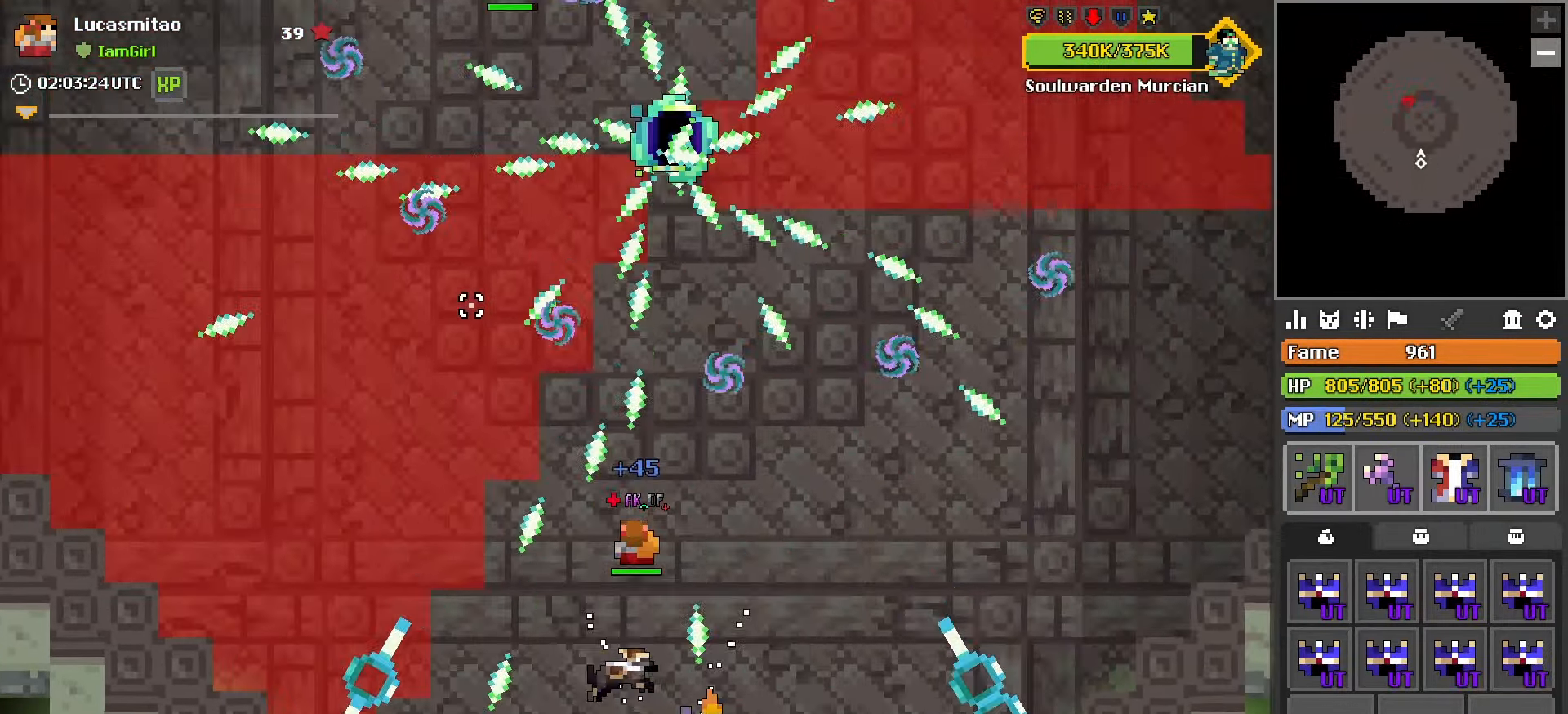
{"keys": ["d", "w"], "mouse": [], "mouse_move": "still", "events": [[150, "d", "up"], [150, "s", "down"], [283, "d", "down"], [433, "s", "up"], [467, "w", "down"]]}
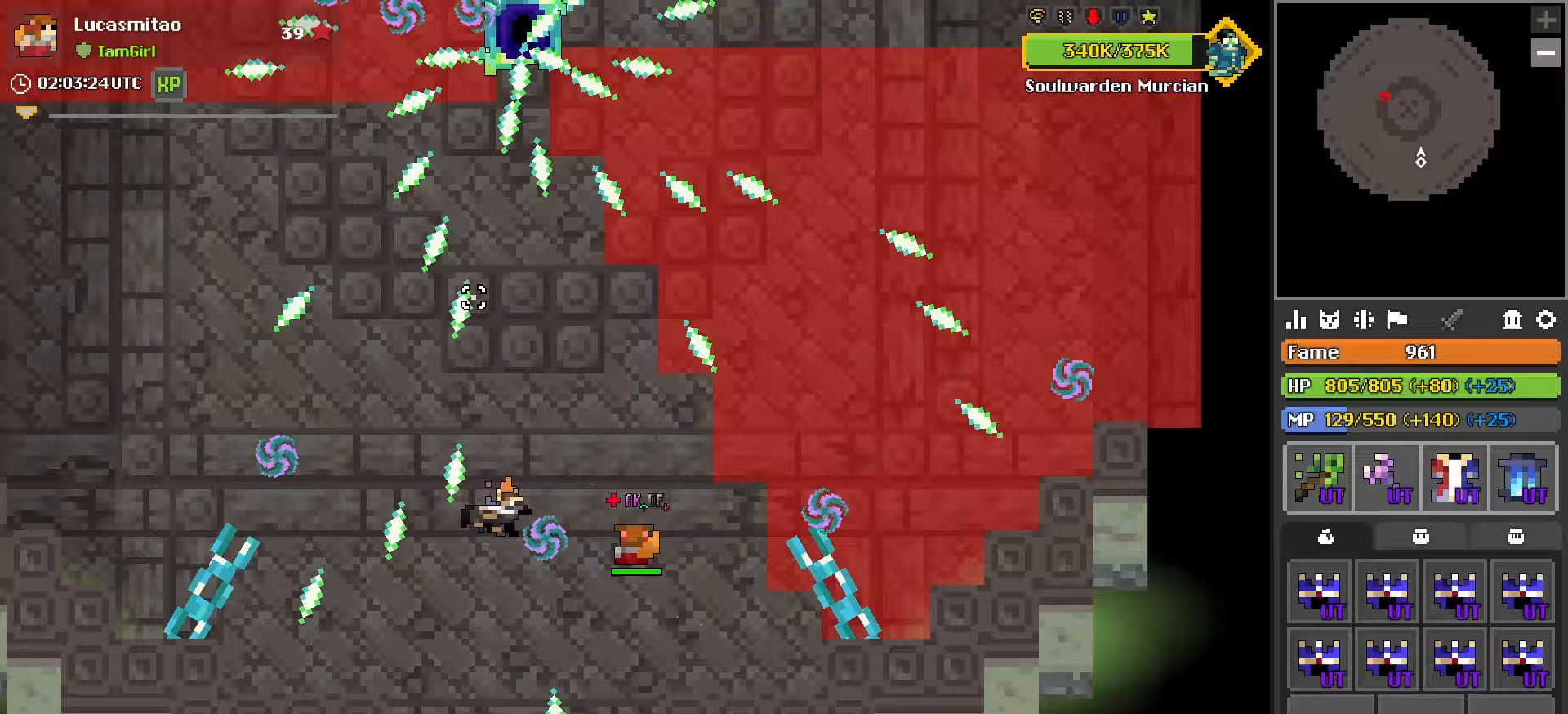
{"keys": [], "mouse": ["left"], "mouse_move": "still", "events": [[17, "d", "up"], [117, "a", "down"], [400, "w", "up"], [483, "a", "up"], [483, "mouse_left", "down"]]}
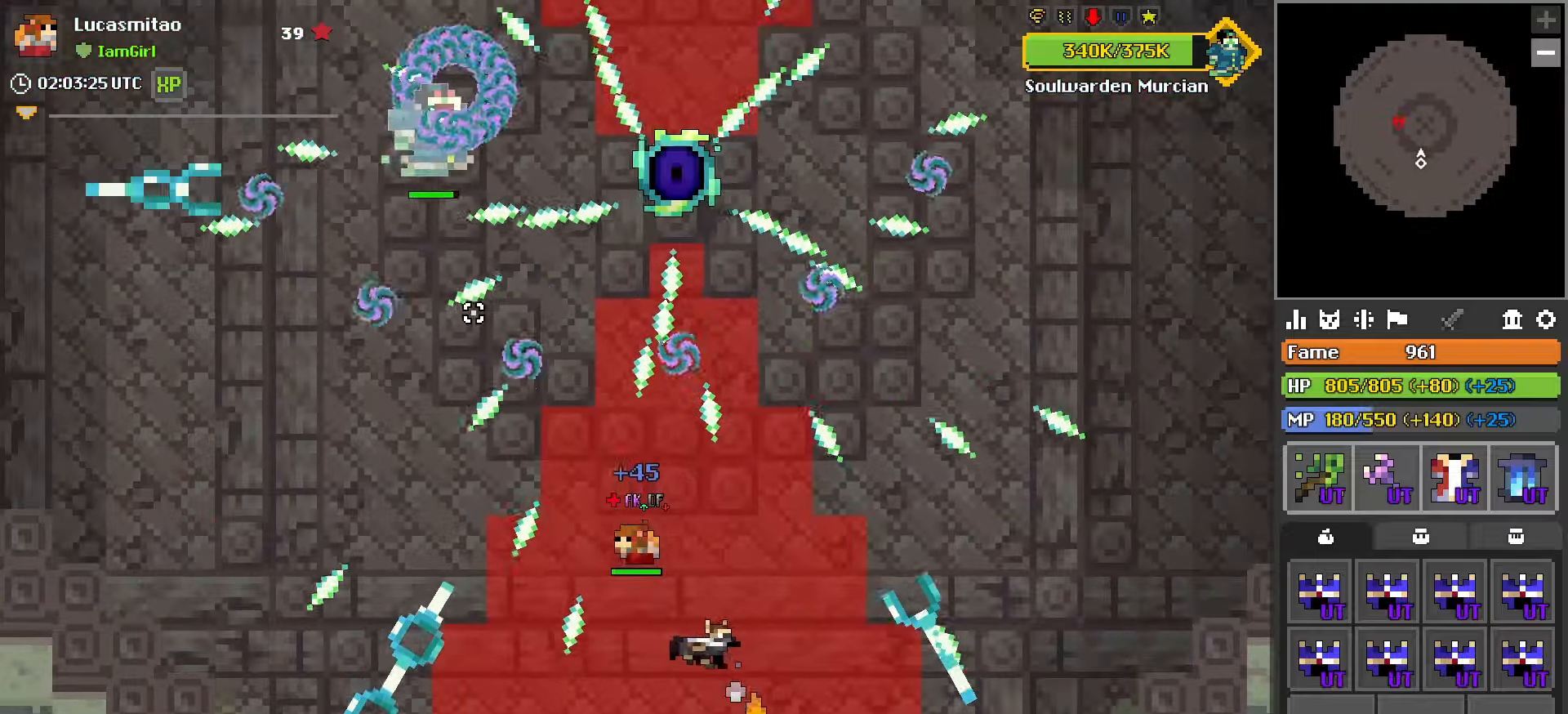
{"keys": [], "mouse": ["left"], "mouse_move": "still", "events": [[133, "s", "down"], [267, "s", "up"], [317, "mouse_right", "down"], [417, "mouse_right", "up"]]}